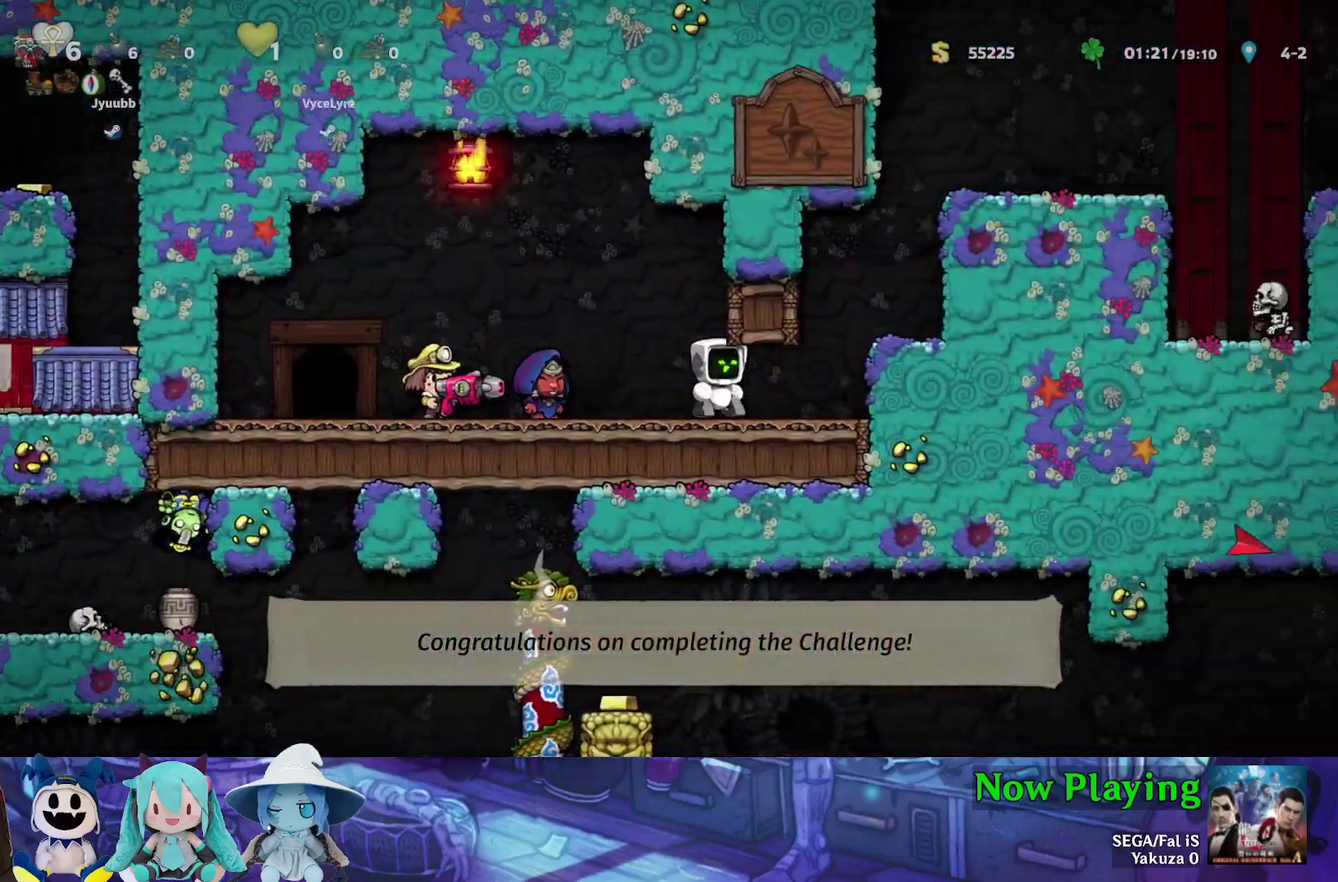
Gameplay with a controller (Nintendo layout); each line is a JSON object with the inputs held at the frame after it (dt_ms = milliseconds from this image to that frame). "events" lists button and stick changes between this image and that frame as [ms after this image, input, new state], when the widget could be followed in between. Not read: L3 R3.
{"dt_ms": 400, "buttons": [], "left_stick": "center", "right_stick": "center", "events": [[117, "B", "down"], [200, "Y", "up"], [267, "B", "up"], [350, "DPAD_RIGHT", "up"]]}
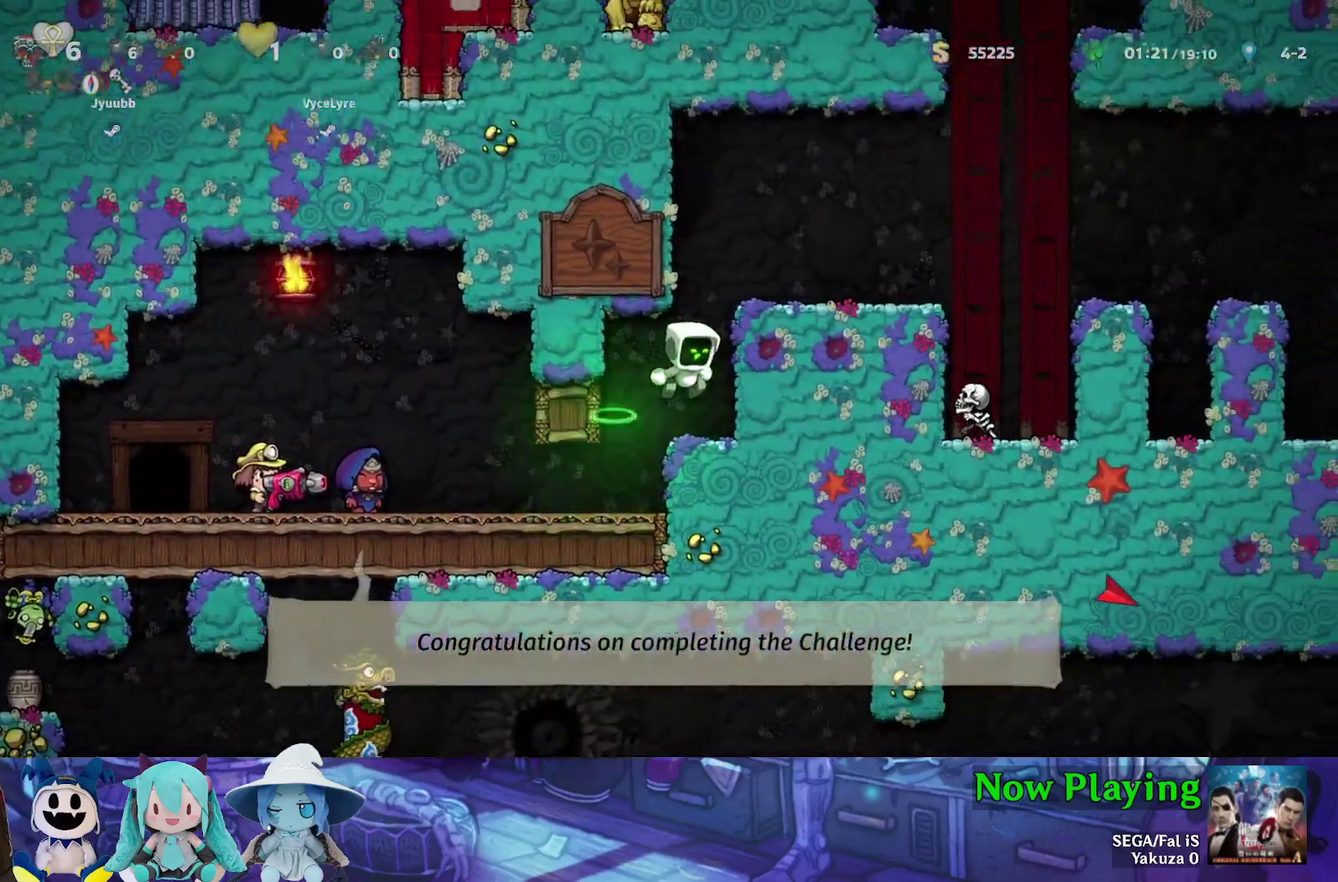
{"dt_ms": 600, "buttons": ["DPAD_RIGHT"], "left_stick": "center", "right_stick": "center", "events": [[283, "Y", "down"], [300, "B", "down"], [333, "DPAD_RIGHT", "down"], [583, "B", "up"], [583, "Y", "up"]]}
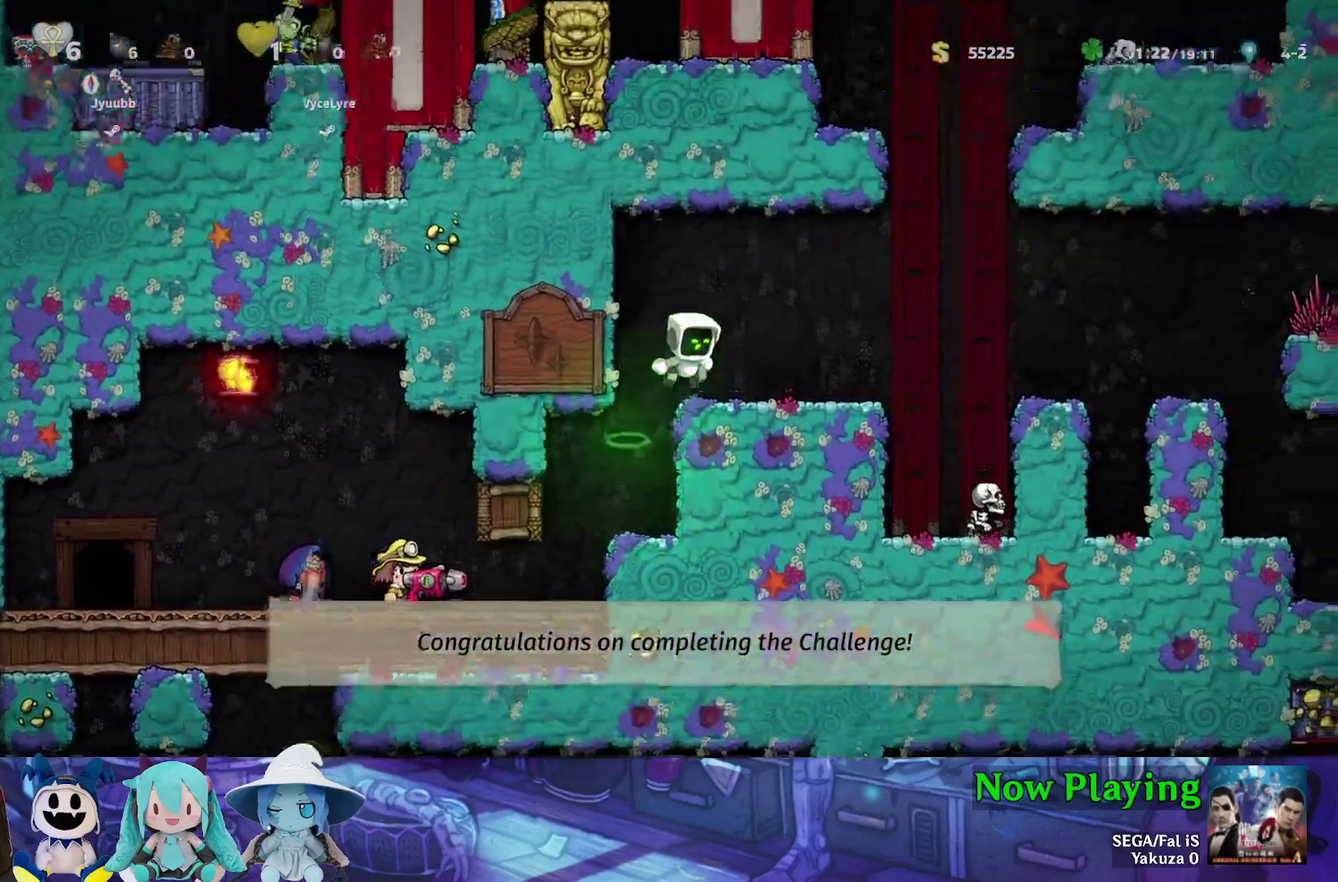
{"dt_ms": 700, "buttons": [], "left_stick": "center", "right_stick": "center", "events": [[267, "Y", "down"], [483, "Y", "up"], [667, "DPAD_RIGHT", "up"]]}
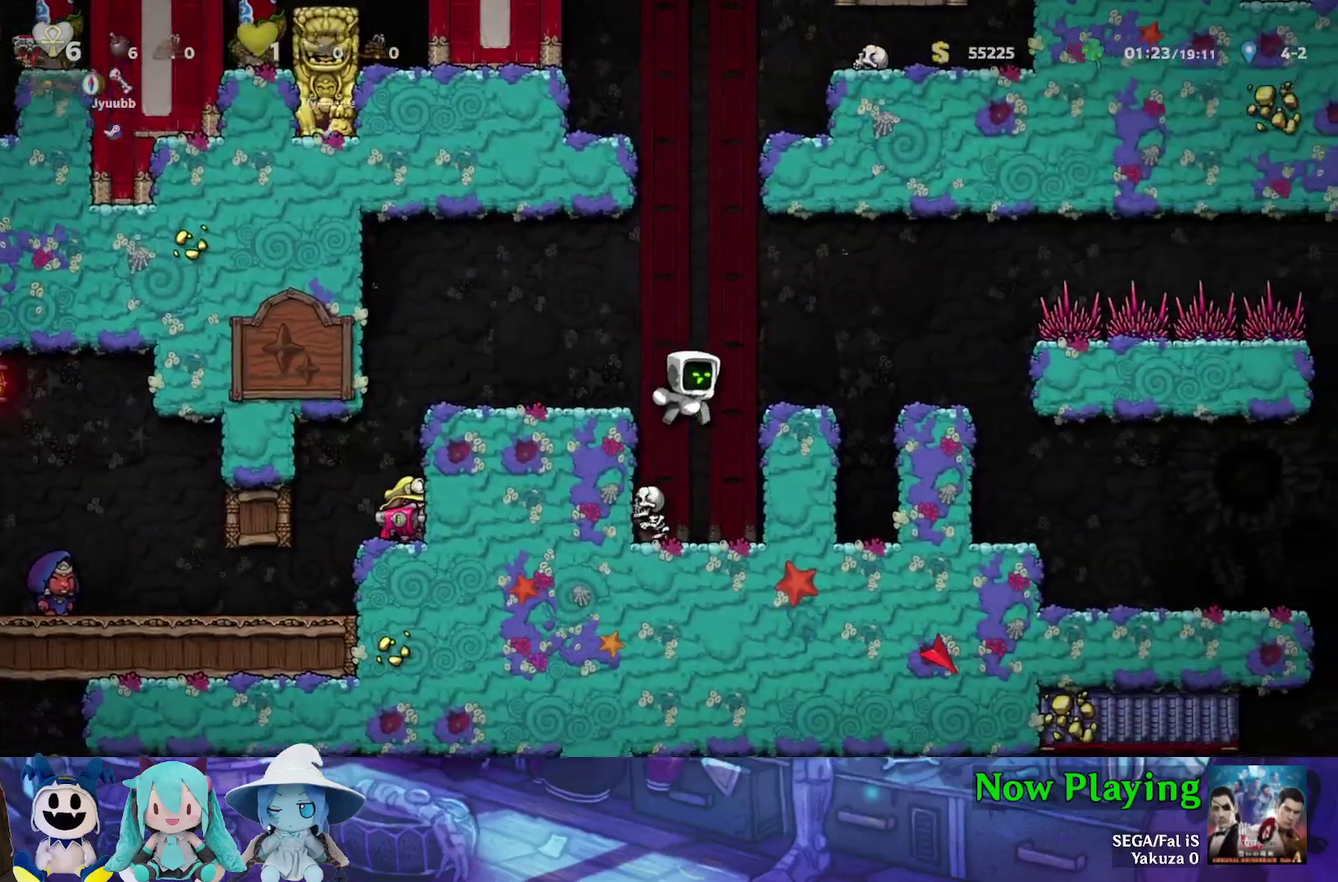
{"dt_ms": 500, "buttons": ["DPAD_RIGHT"], "left_stick": "center", "right_stick": "center", "events": [[283, "DPAD_RIGHT", "down"], [383, "Y", "down"], [467, "Y", "up"]]}
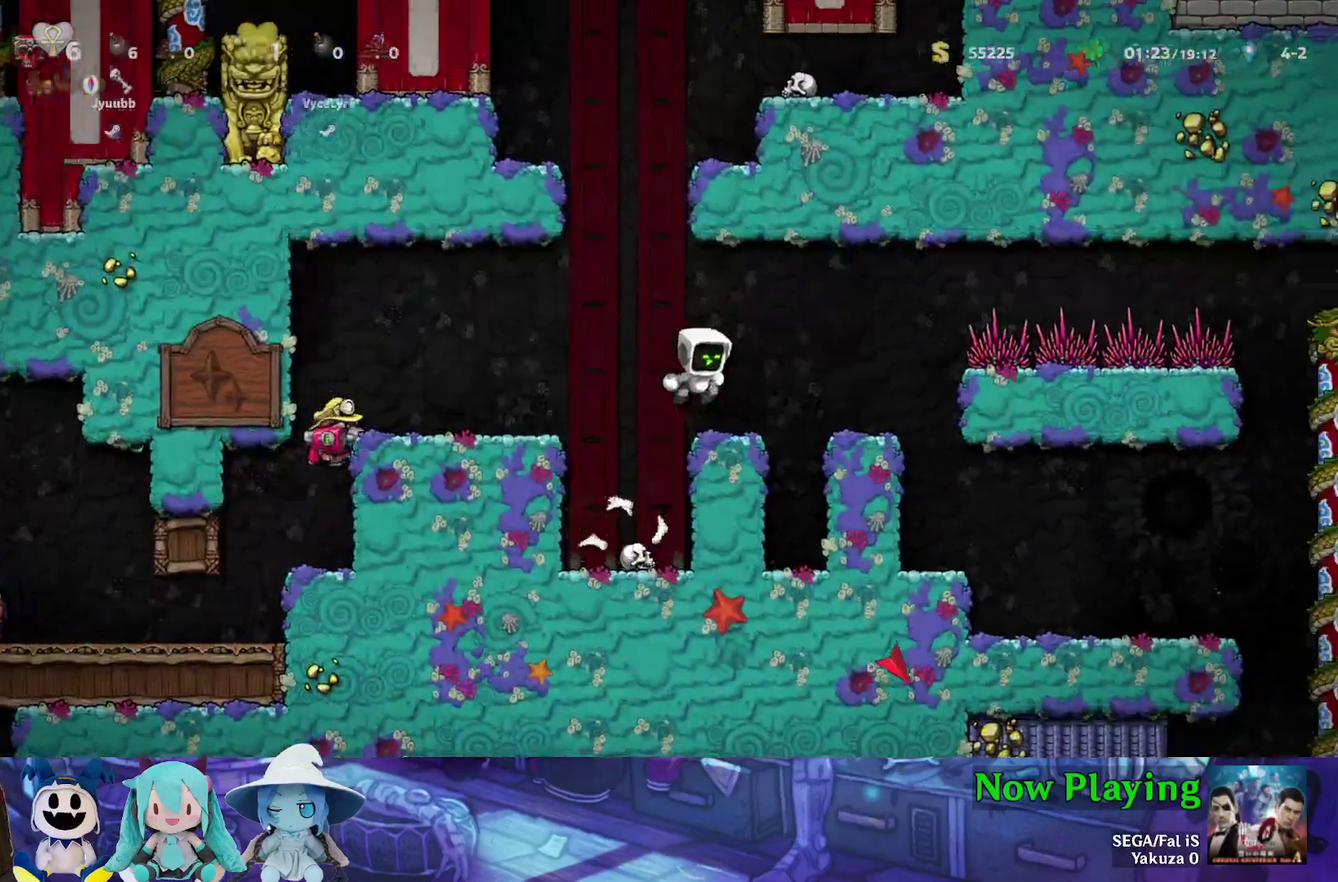
{"dt_ms": 300, "buttons": [], "left_stick": "center", "right_stick": "center", "events": [[100, "DPAD_RIGHT", "up"]]}
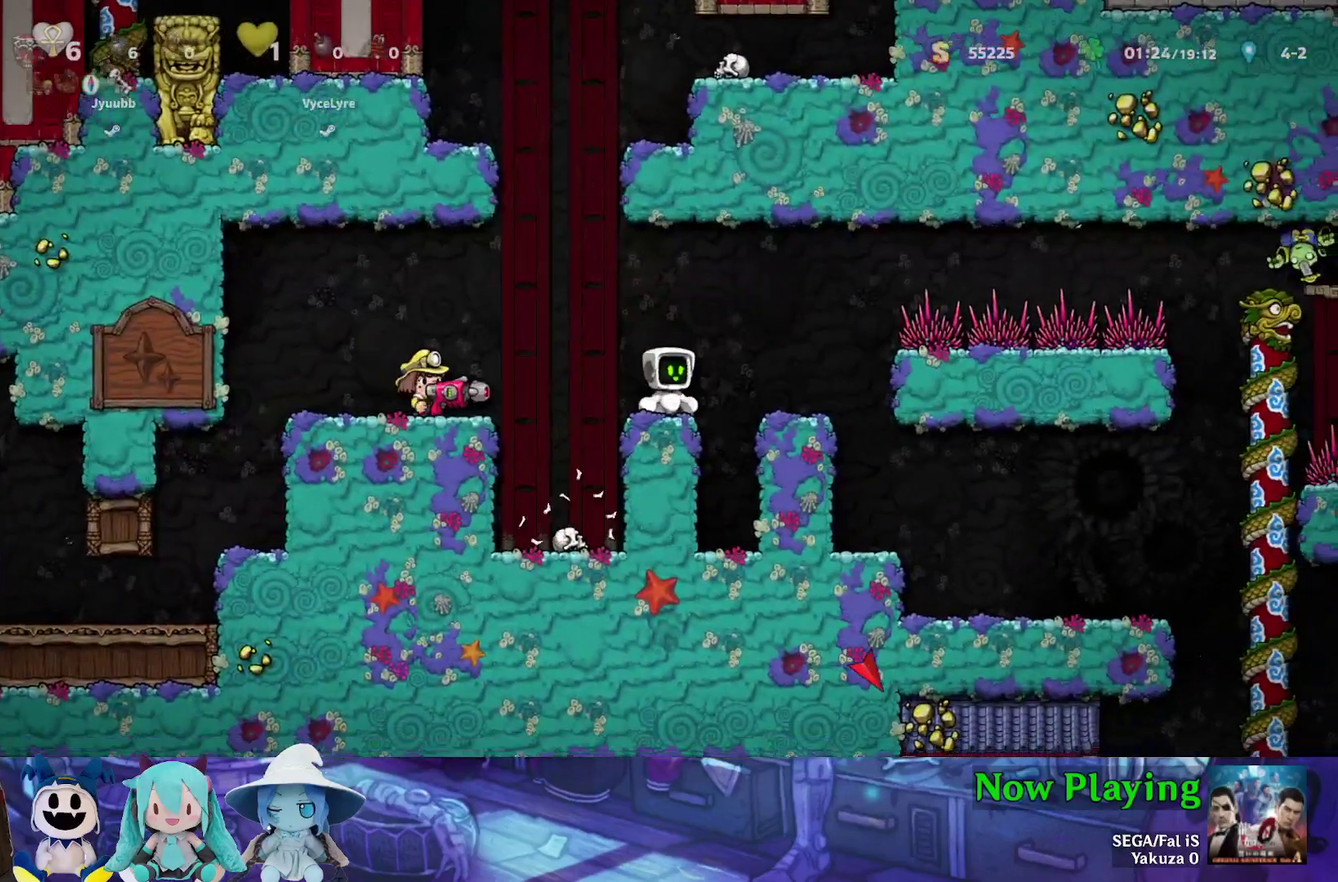
{"dt_ms": 500, "buttons": [], "left_stick": "center", "right_stick": "center", "events": []}
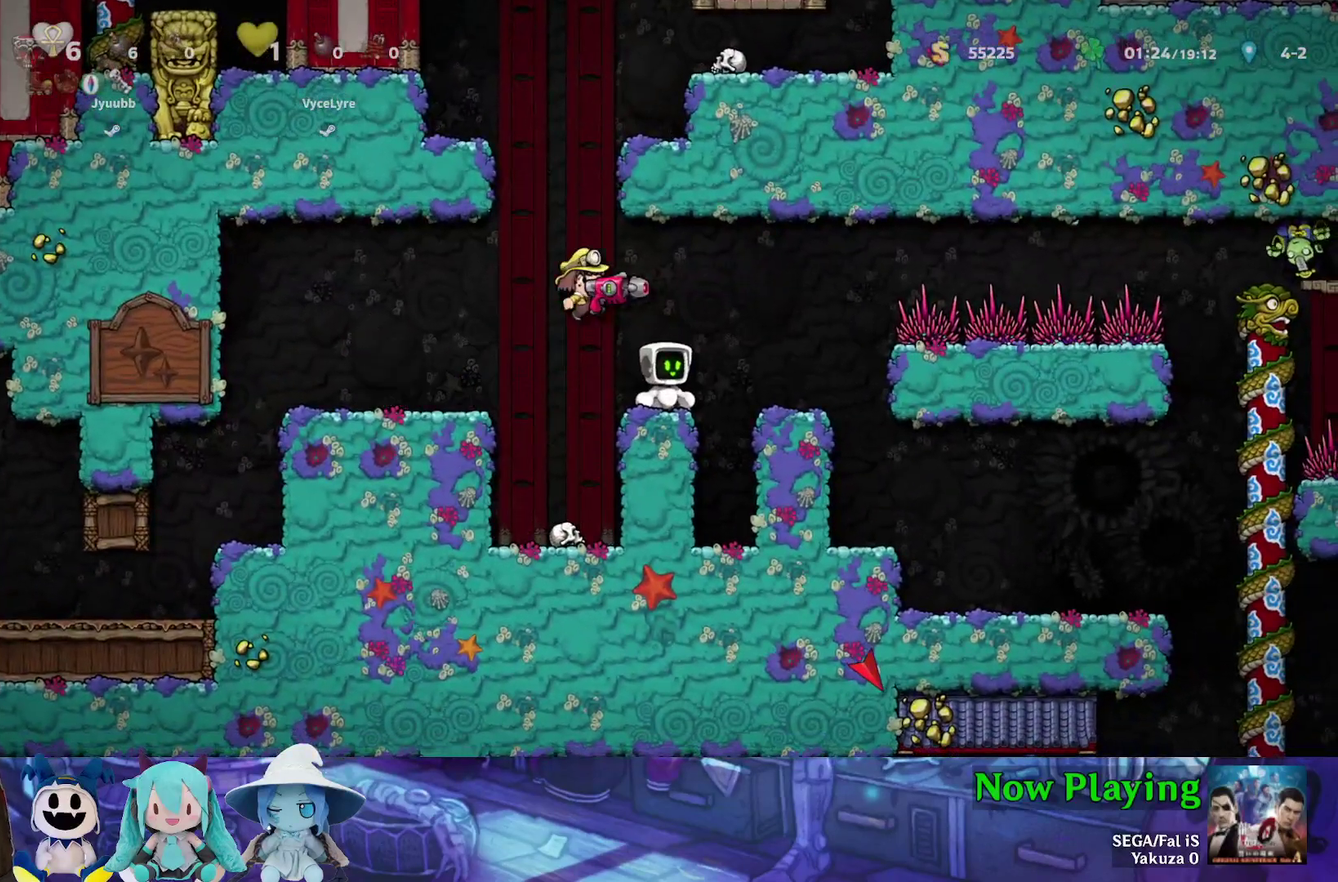
{"dt_ms": 500, "buttons": [], "left_stick": "center", "right_stick": "center", "events": []}
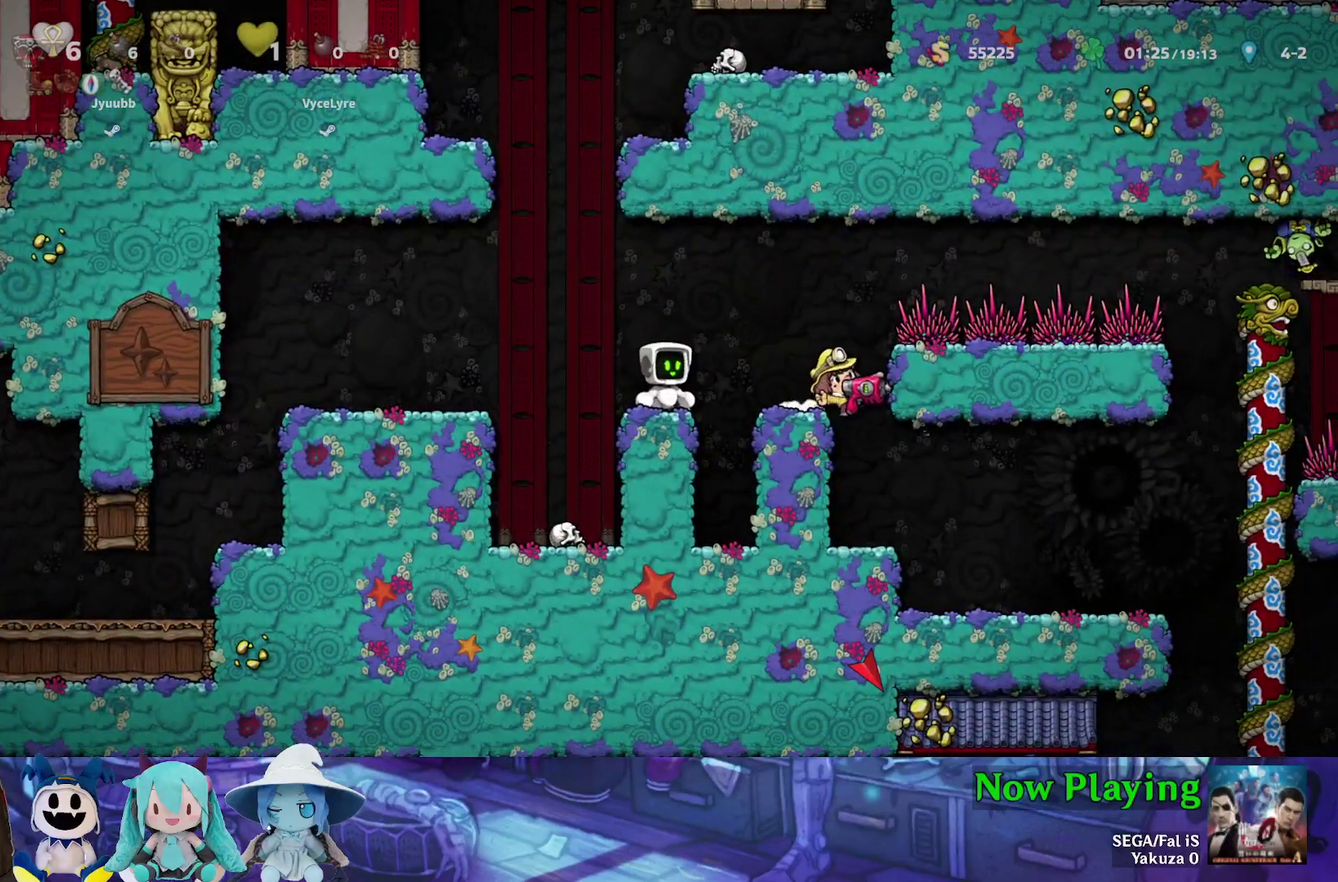
{"dt_ms": 500, "buttons": [], "left_stick": "center", "right_stick": "center", "events": []}
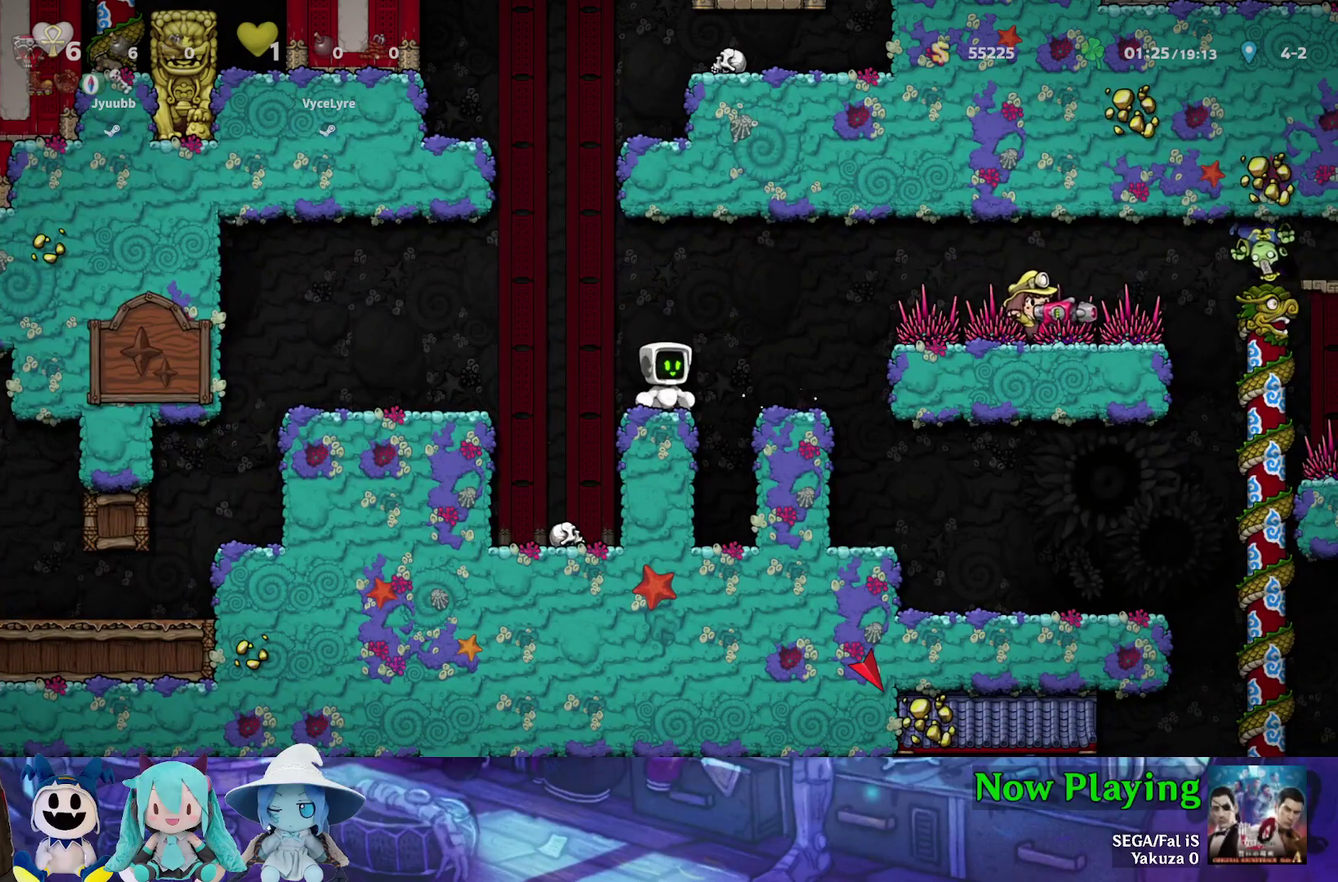
{"dt_ms": 400, "buttons": ["Y", "DPAD_RIGHT"], "left_stick": "center", "right_stick": "center", "events": [[267, "DPAD_RIGHT", "down"], [317, "Y", "down"]]}
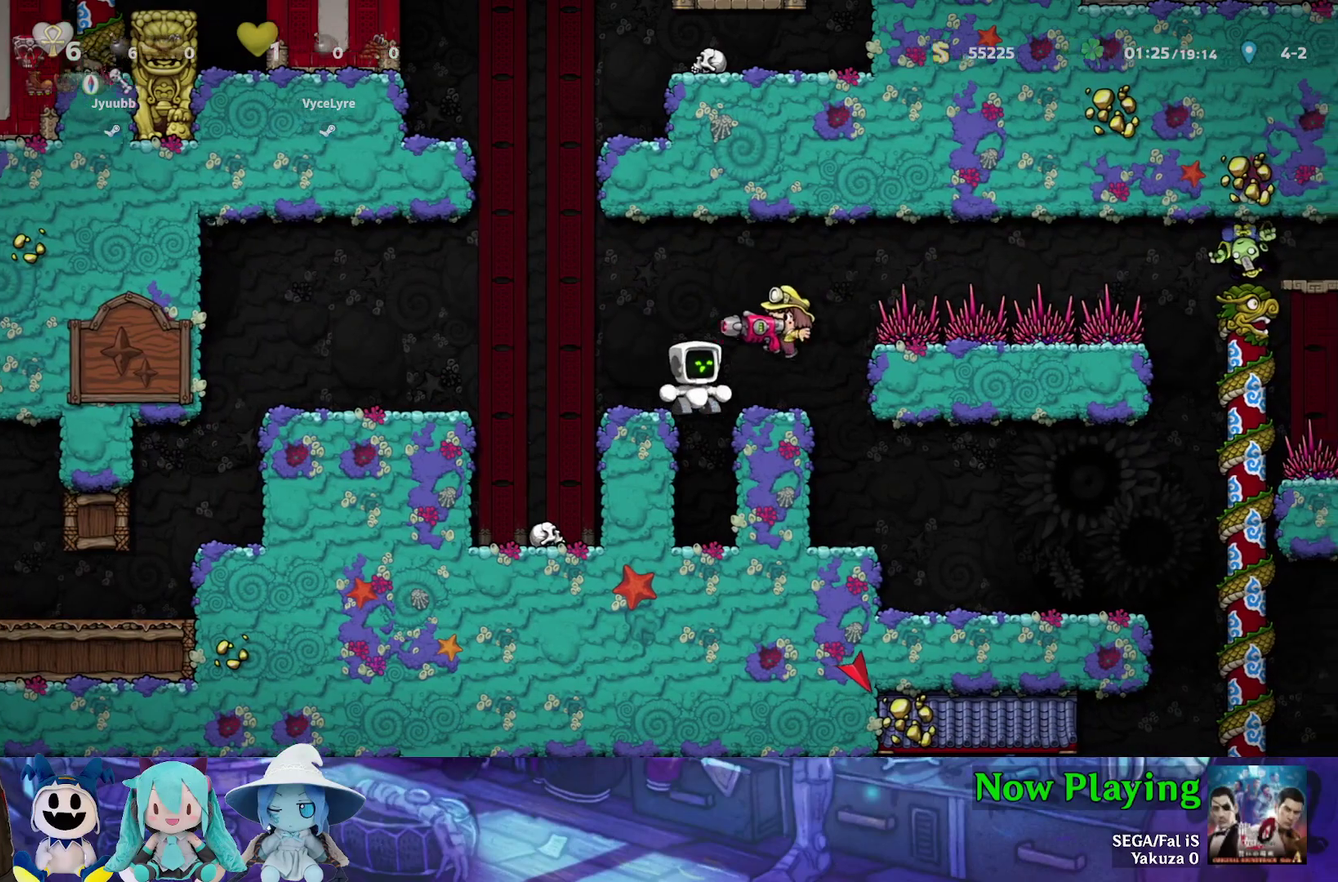
{"dt_ms": 700, "buttons": [], "left_stick": "center", "right_stick": "center", "events": [[133, "Y", "up"], [200, "DPAD_RIGHT", "up"], [483, "B", "down"], [500, "DPAD_RIGHT", "down"], [550, "B", "up"], [667, "DPAD_RIGHT", "up"]]}
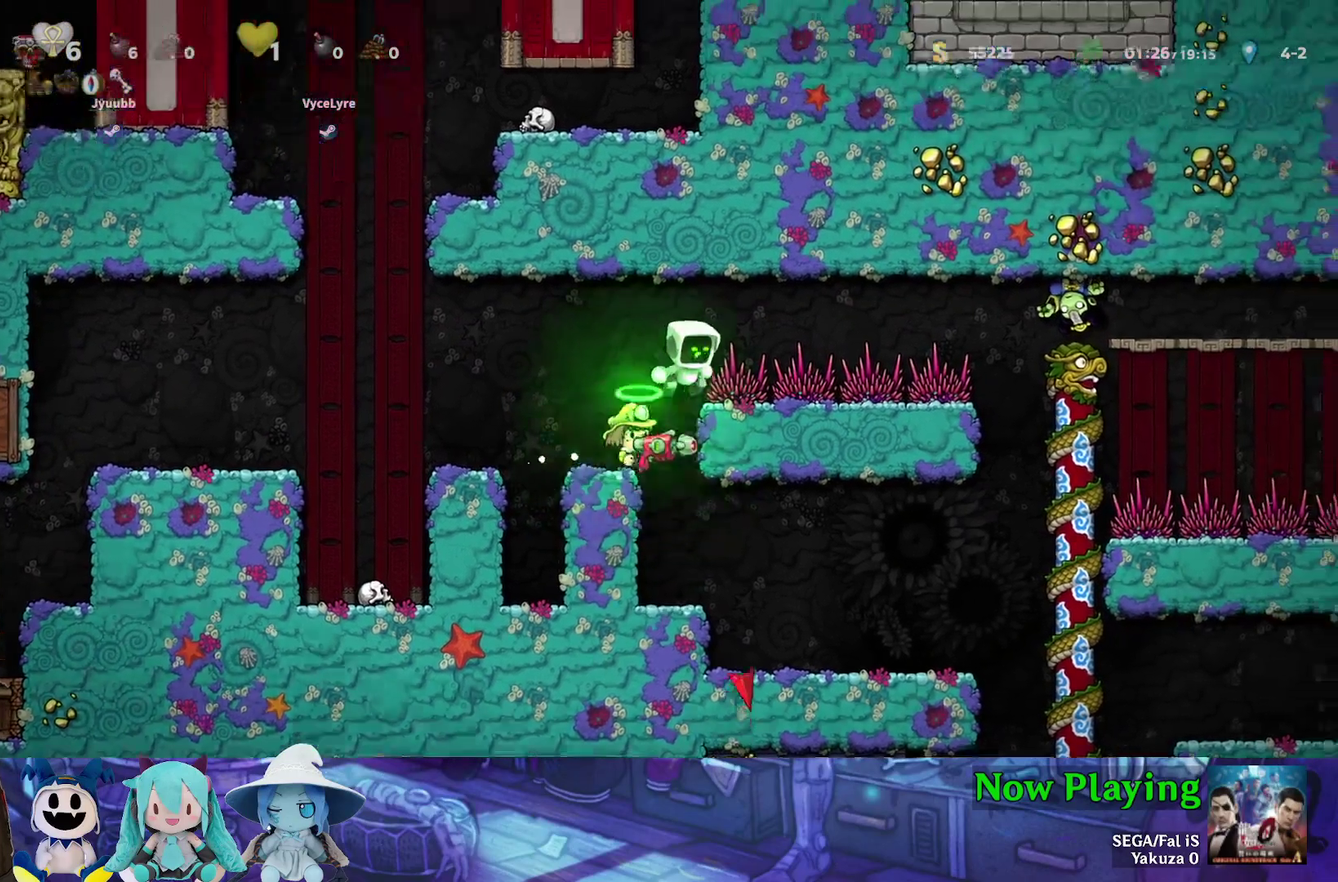
{"dt_ms": 400, "buttons": [], "left_stick": "center", "right_stick": "center", "events": []}
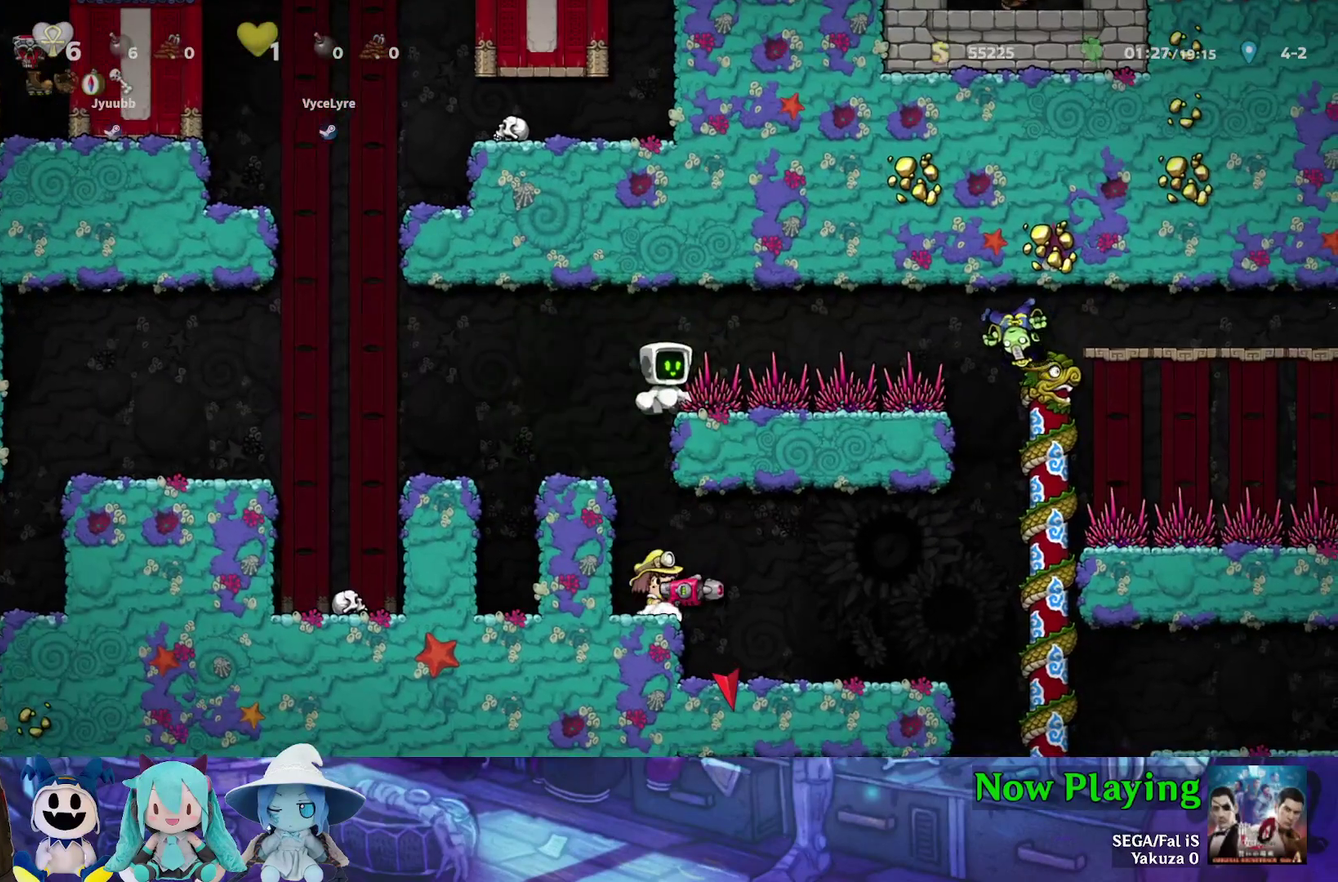
{"dt_ms": 400, "buttons": ["DPAD_RIGHT"], "left_stick": "center", "right_stick": "center", "events": [[33, "DPAD_LEFT", "down"], [167, "DPAD_LEFT", "up"], [400, "DPAD_RIGHT", "down"]]}
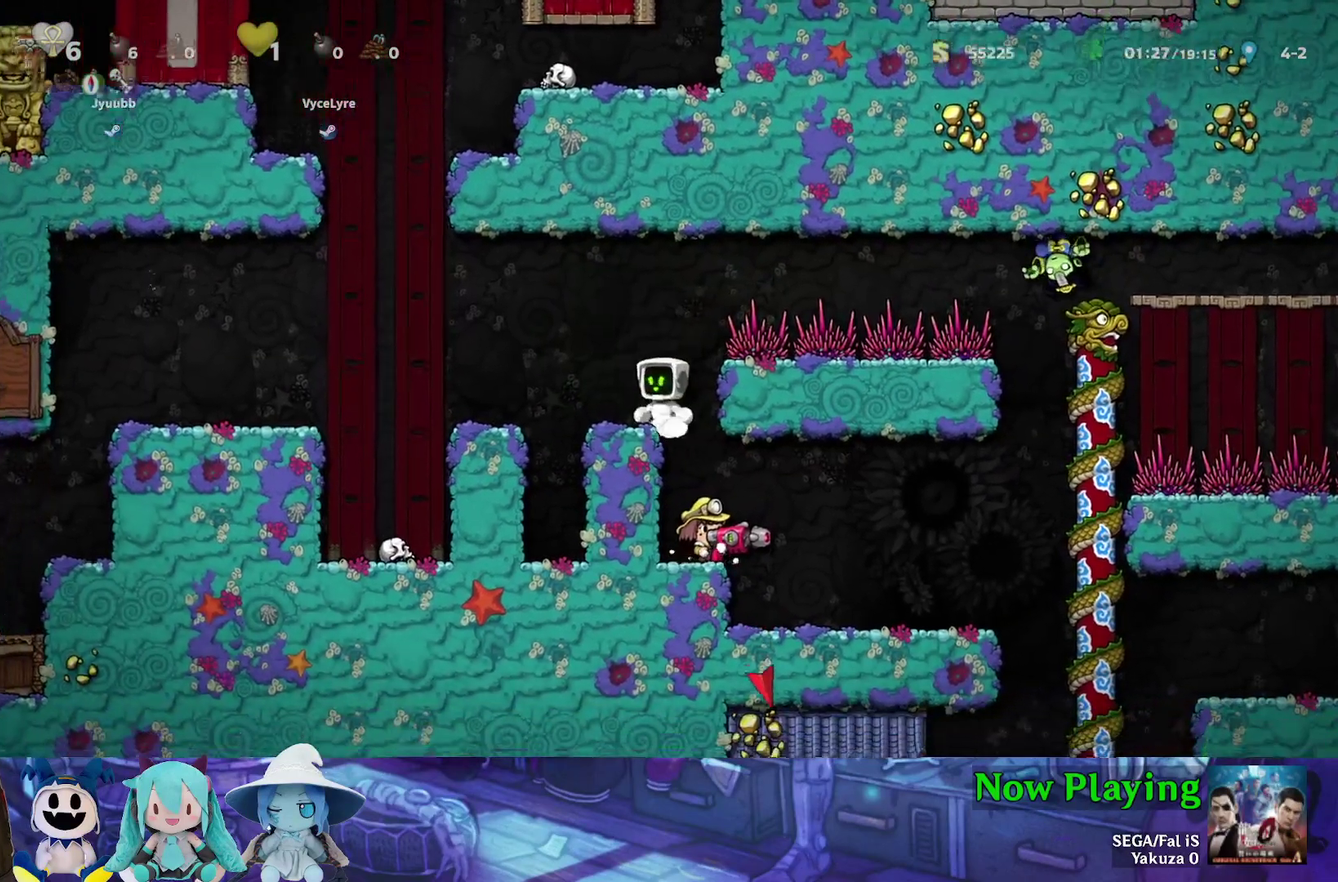
{"dt_ms": 600, "buttons": ["Y", "DPAD_RIGHT"], "left_stick": "center", "right_stick": "center", "events": [[100, "DPAD_RIGHT", "up"], [433, "DPAD_RIGHT", "down"], [517, "Y", "down"]]}
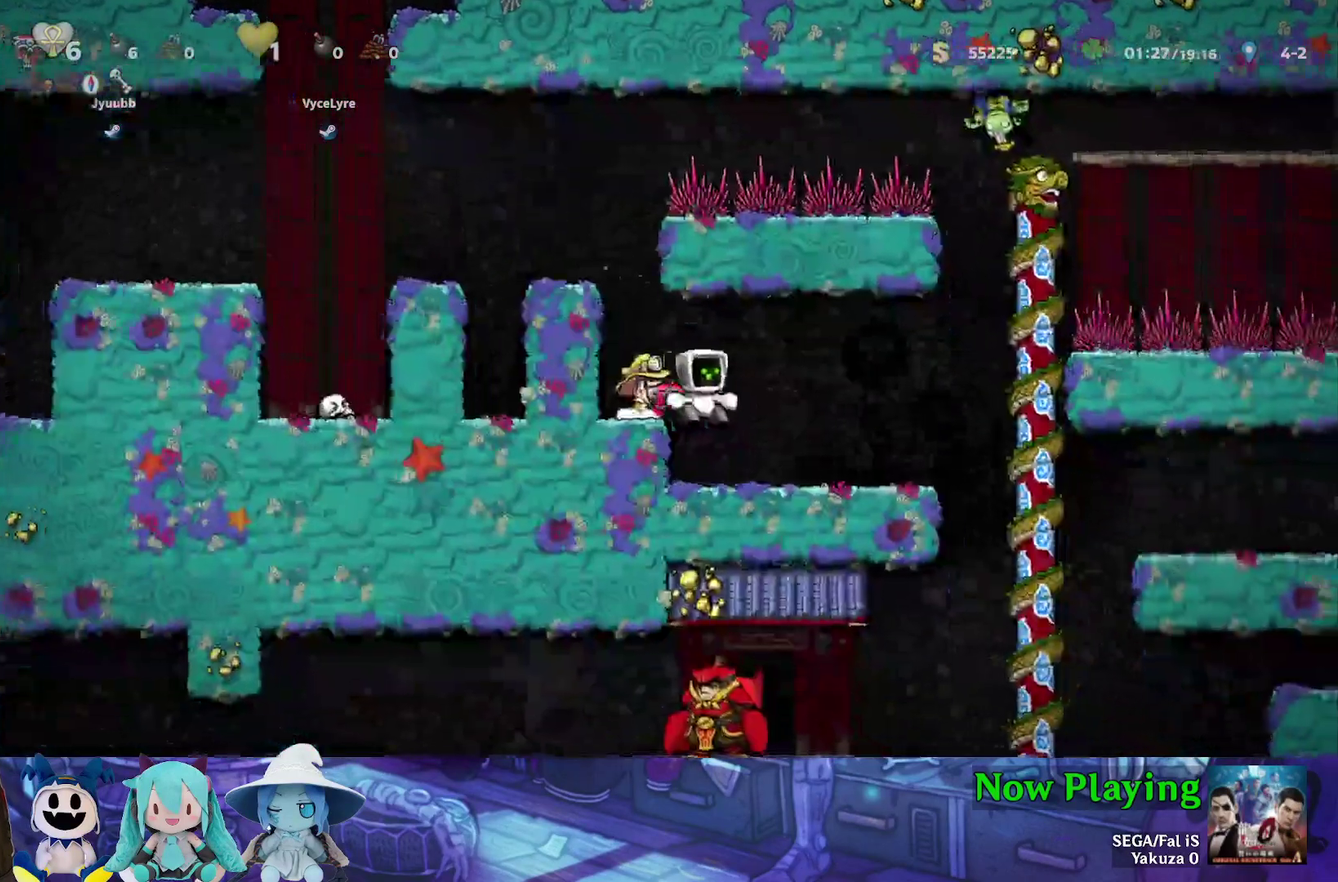
{"dt_ms": 400, "buttons": ["Y", "DPAD_RIGHT"], "left_stick": "center", "right_stick": "center", "events": []}
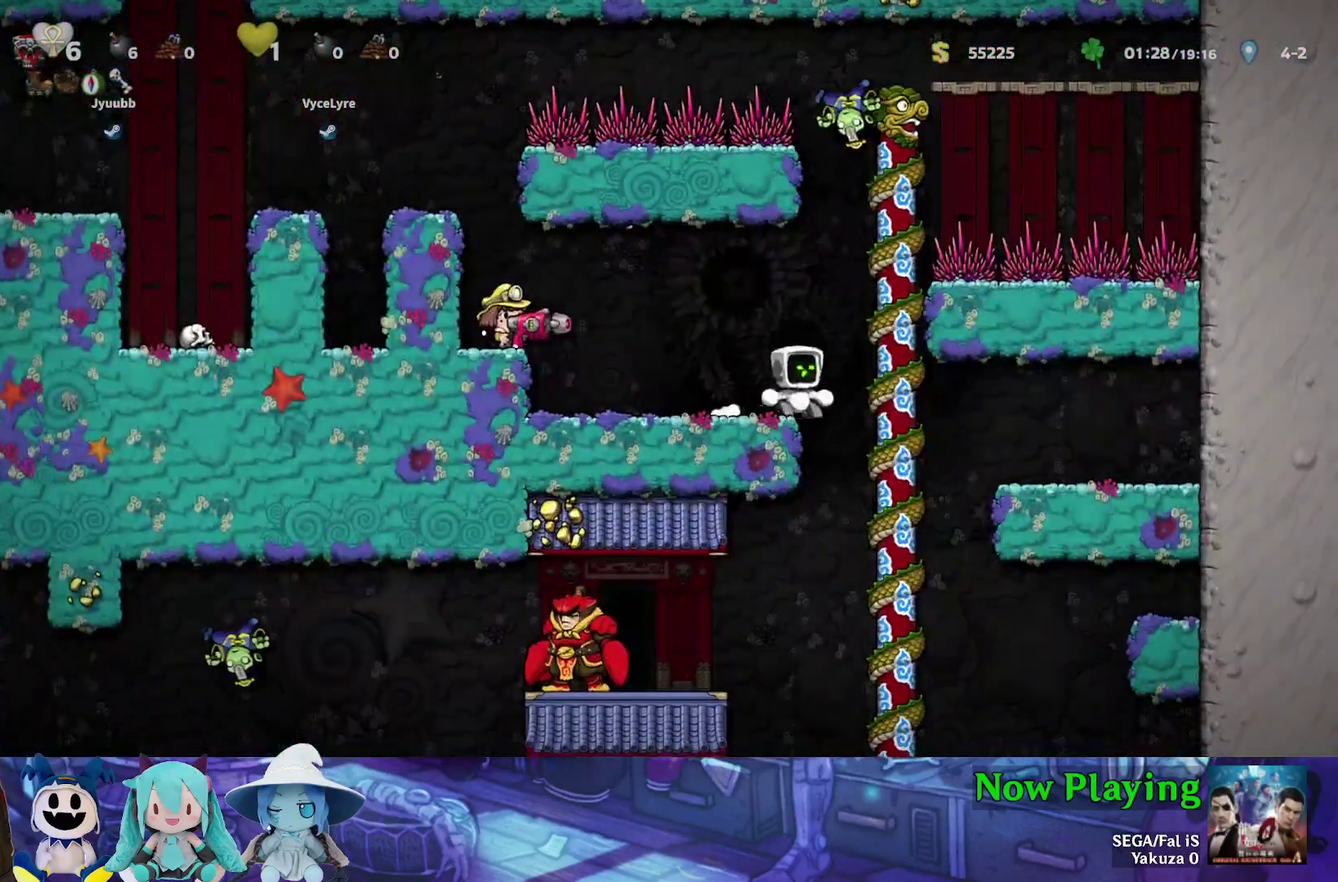
{"dt_ms": 700, "buttons": ["DPAD_RIGHT"], "left_stick": "center", "right_stick": "center", "events": [[433, "B", "down"], [567, "B", "up"], [633, "Y", "up"]]}
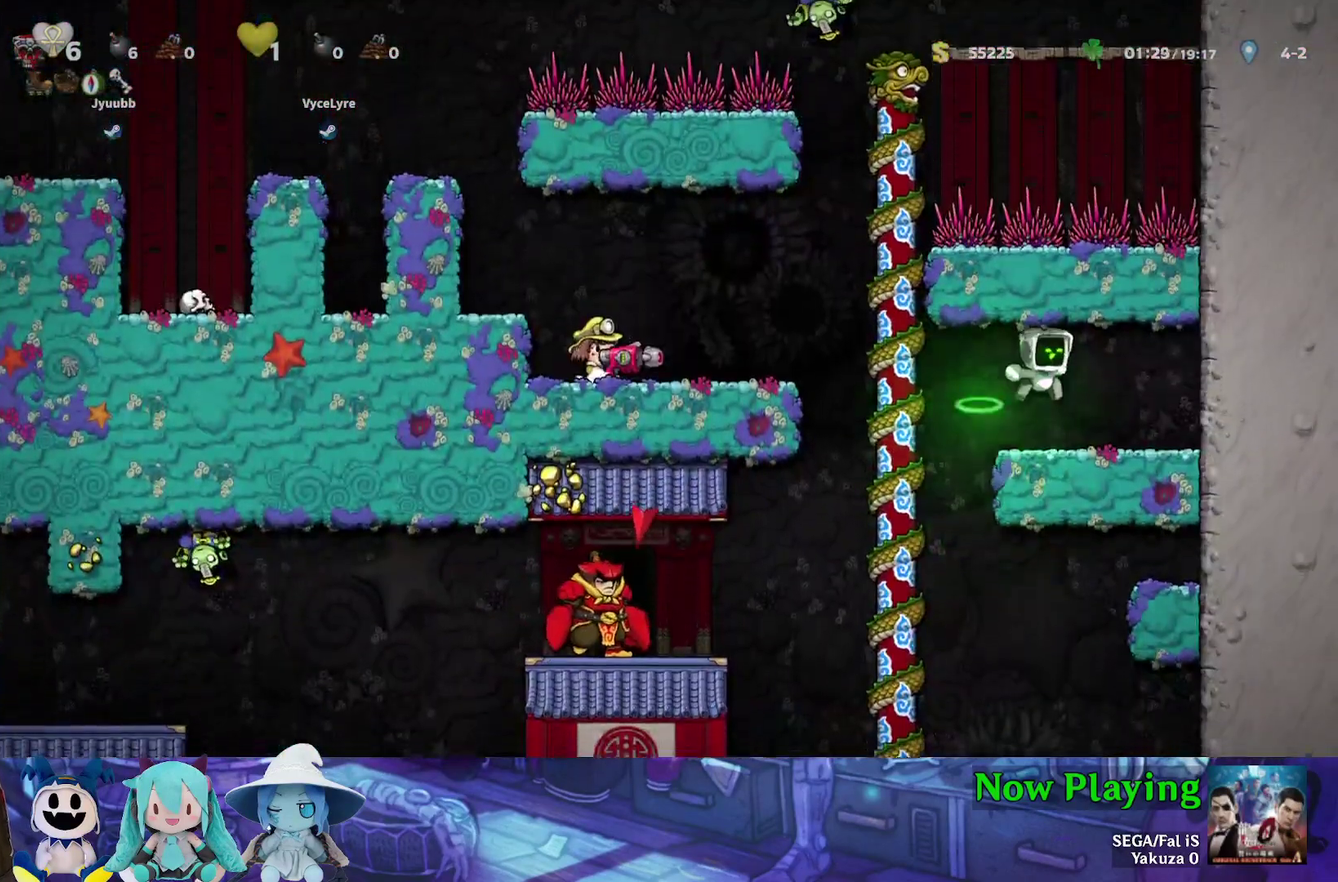
{"dt_ms": 600, "buttons": ["Y", "DPAD_LEFT"], "left_stick": "center", "right_stick": "center", "events": [[100, "DPAD_RIGHT", "up"], [133, "DPAD_LEFT", "down"], [217, "DPAD_LEFT", "up"], [533, "DPAD_LEFT", "down"], [550, "Y", "down"]]}
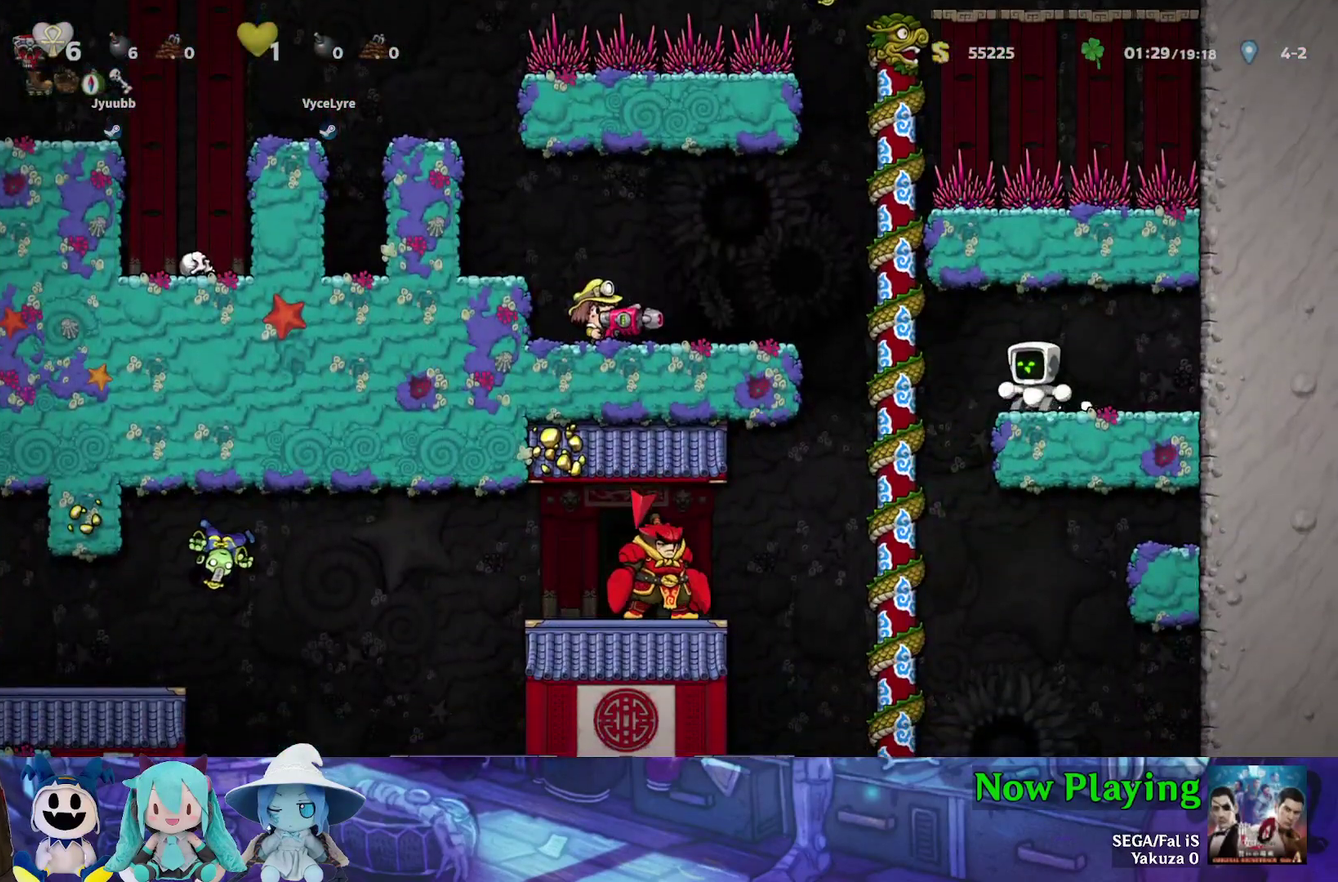
{"dt_ms": 300, "buttons": ["Y", "DPAD_UP"], "left_stick": "center", "right_stick": "center", "events": [[117, "DPAD_UP", "down"], [200, "DPAD_LEFT", "up"]]}
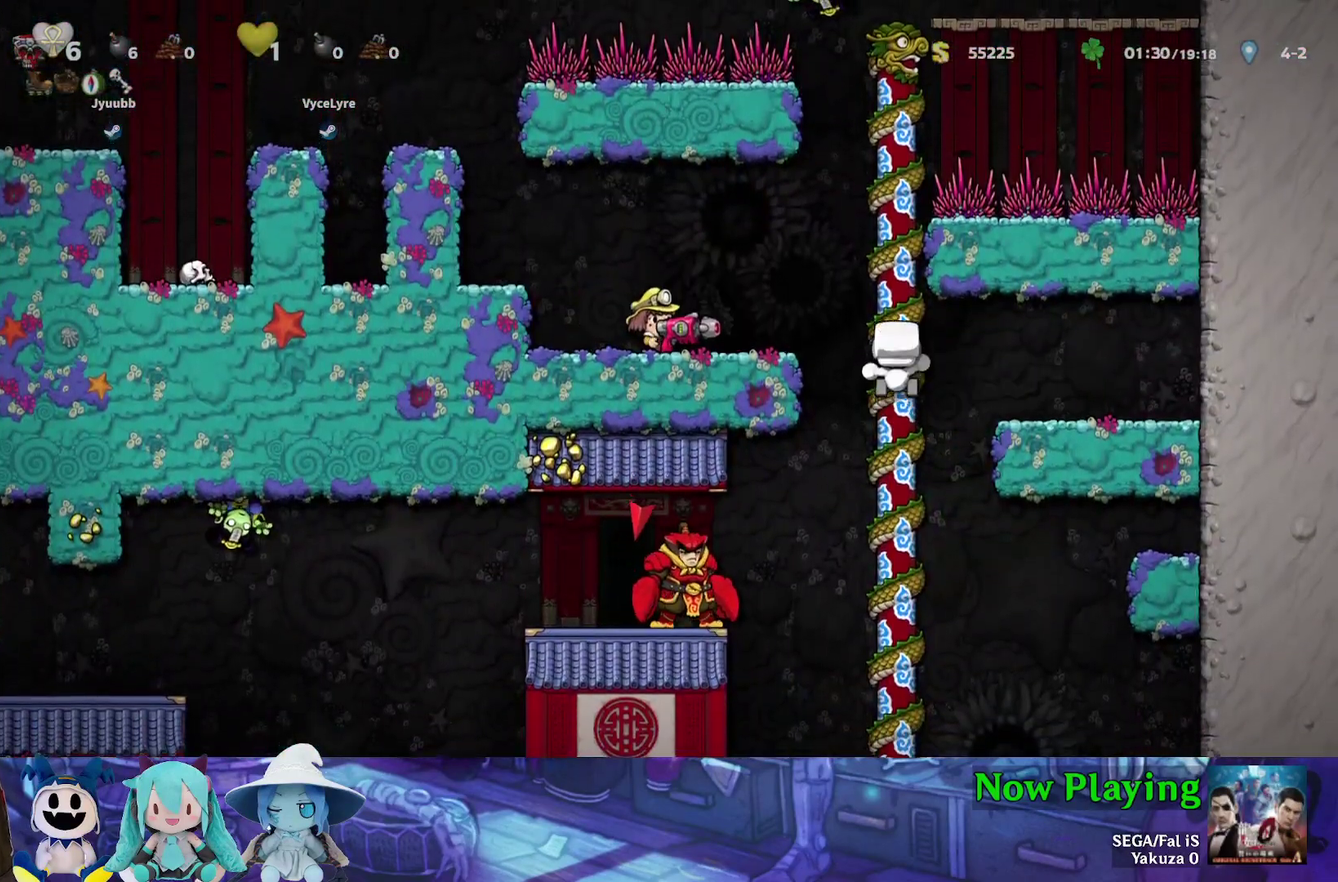
{"dt_ms": 700, "buttons": ["DPAD_UP", "DPAD_RIGHT"], "left_stick": "center", "right_stick": "center", "events": [[600, "DPAD_RIGHT", "down"], [650, "Y", "up"]]}
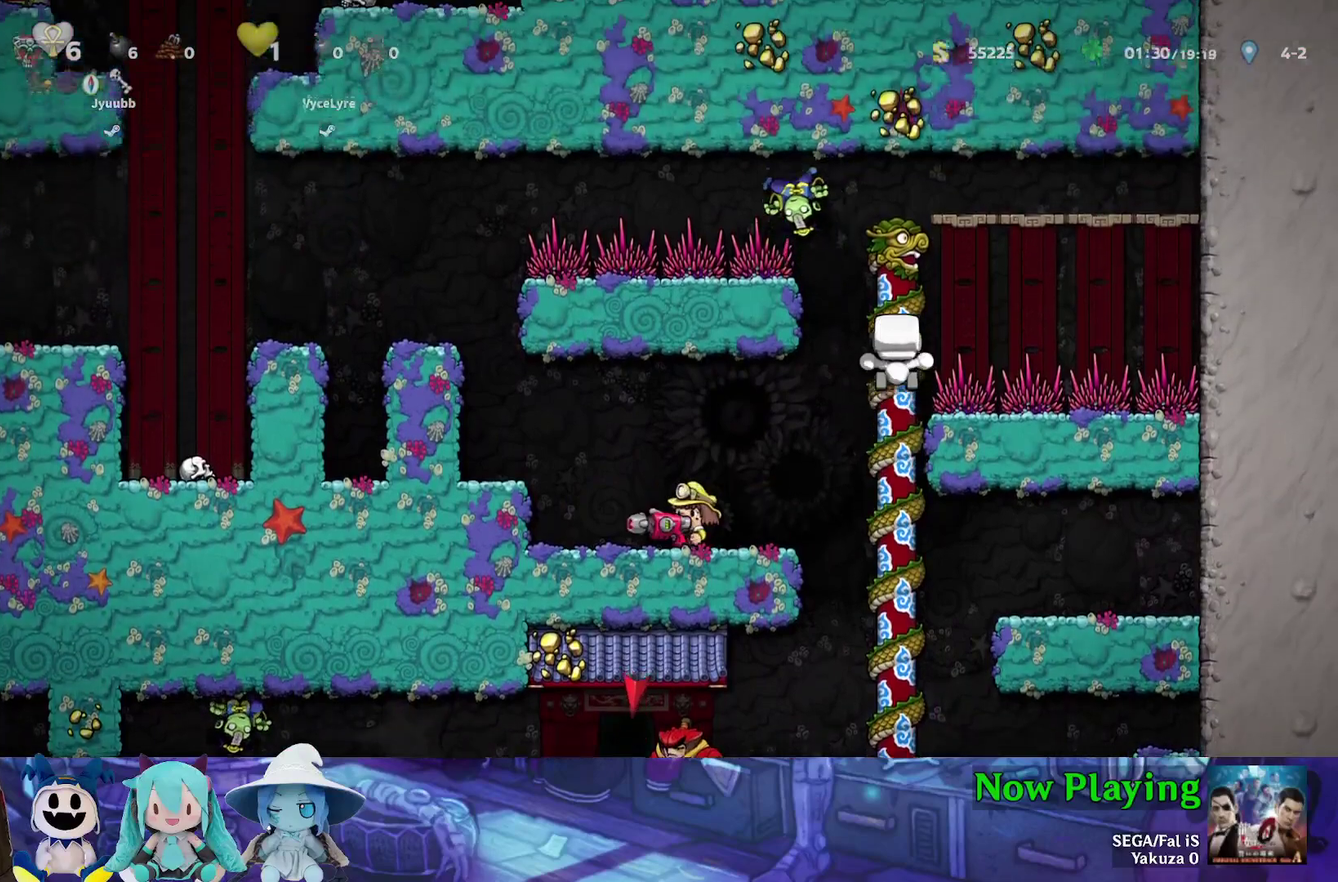
{"dt_ms": 300, "buttons": [], "left_stick": "center", "right_stick": "center", "events": [[33, "A", "down"], [167, "A", "up"], [167, "DPAD_RIGHT", "up"], [233, "DPAD_UP", "up"]]}
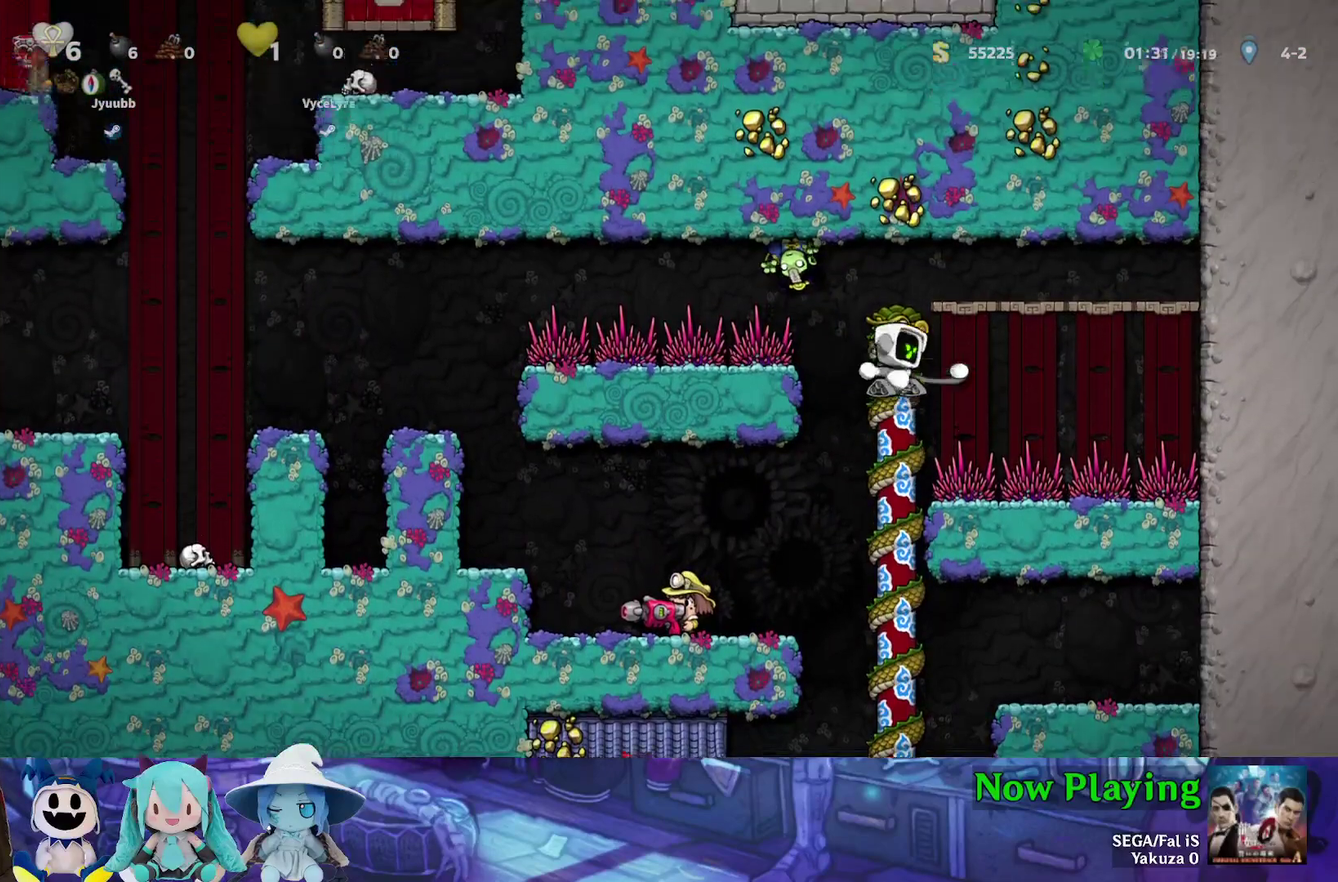
{"dt_ms": 300, "buttons": ["A", "B"], "left_stick": "center", "right_stick": "center", "events": [[100, "DPAD_LEFT", "down"], [150, "B", "down"], [183, "A", "down"], [250, "DPAD_LEFT", "up"]]}
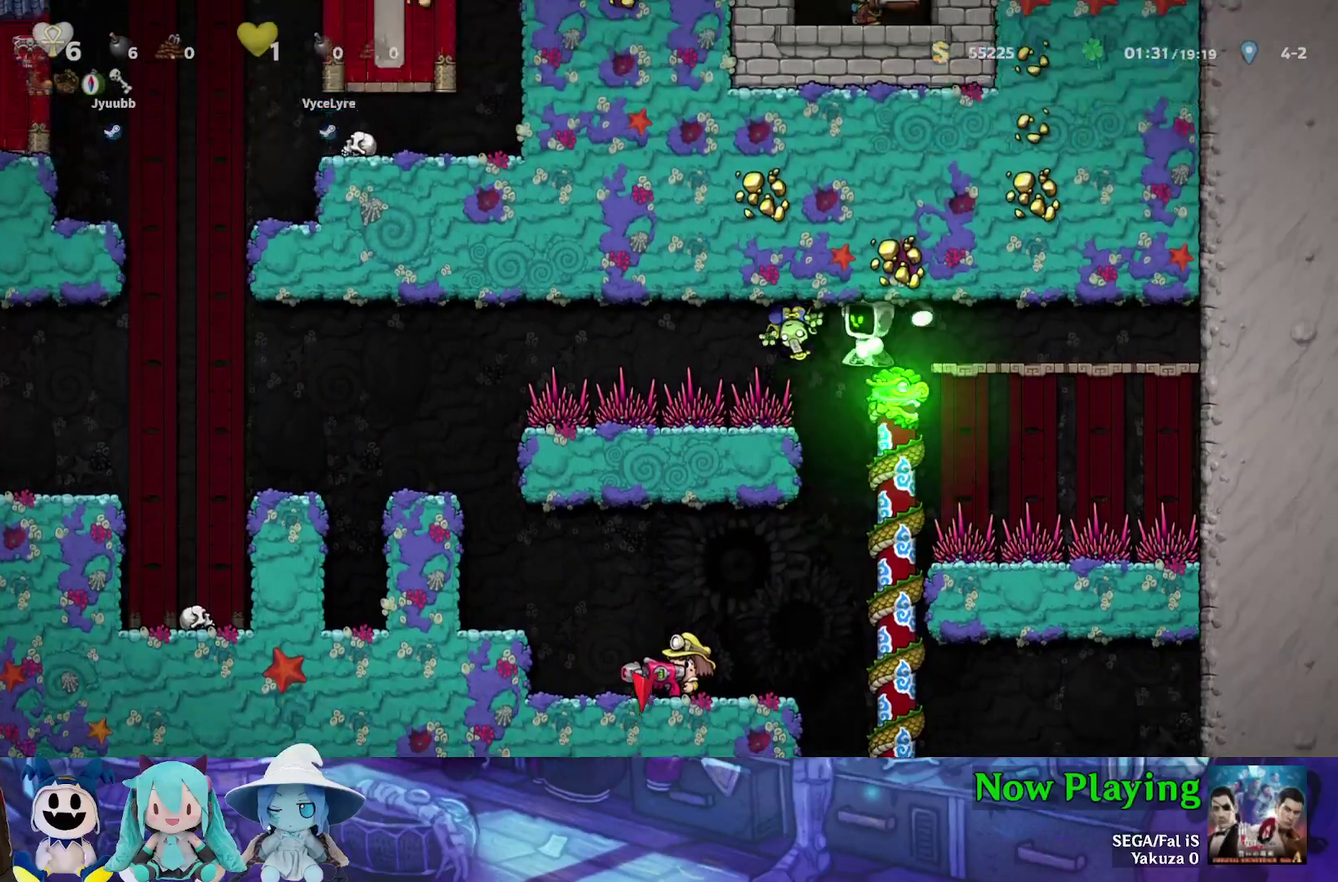
{"dt_ms": 600, "buttons": ["Y"], "left_stick": "center", "right_stick": "center", "events": [[33, "A", "up"], [50, "B", "up"], [50, "DPAD_RIGHT", "down"], [117, "DPAD_RIGHT", "up"], [433, "DPAD_UP", "down"], [483, "Y", "down"], [567, "DPAD_UP", "up"]]}
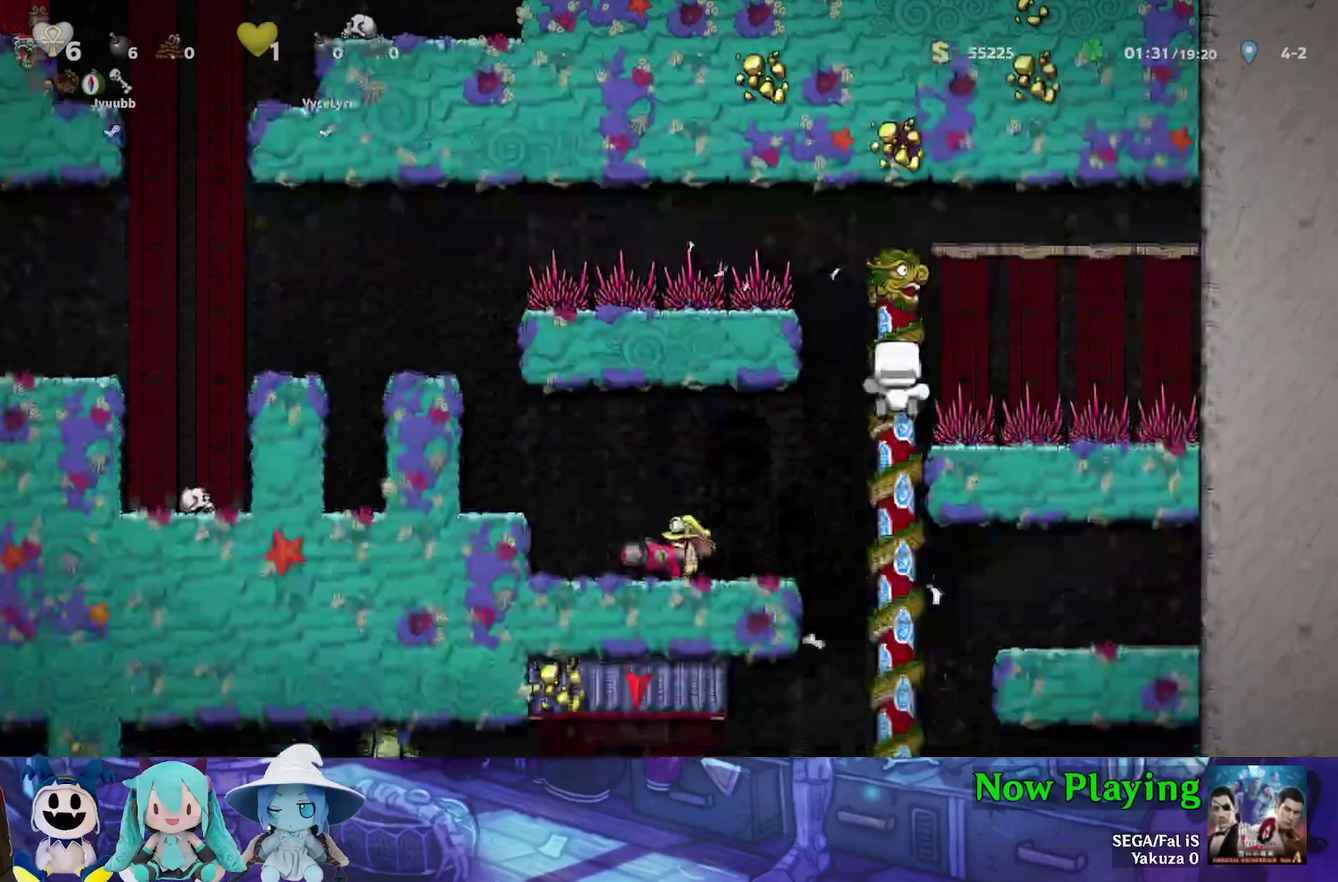
{"dt_ms": 600, "buttons": ["Y"], "left_stick": "center", "right_stick": "center", "events": [[17, "DPAD_DOWN", "down"], [583, "DPAD_DOWN", "up"]]}
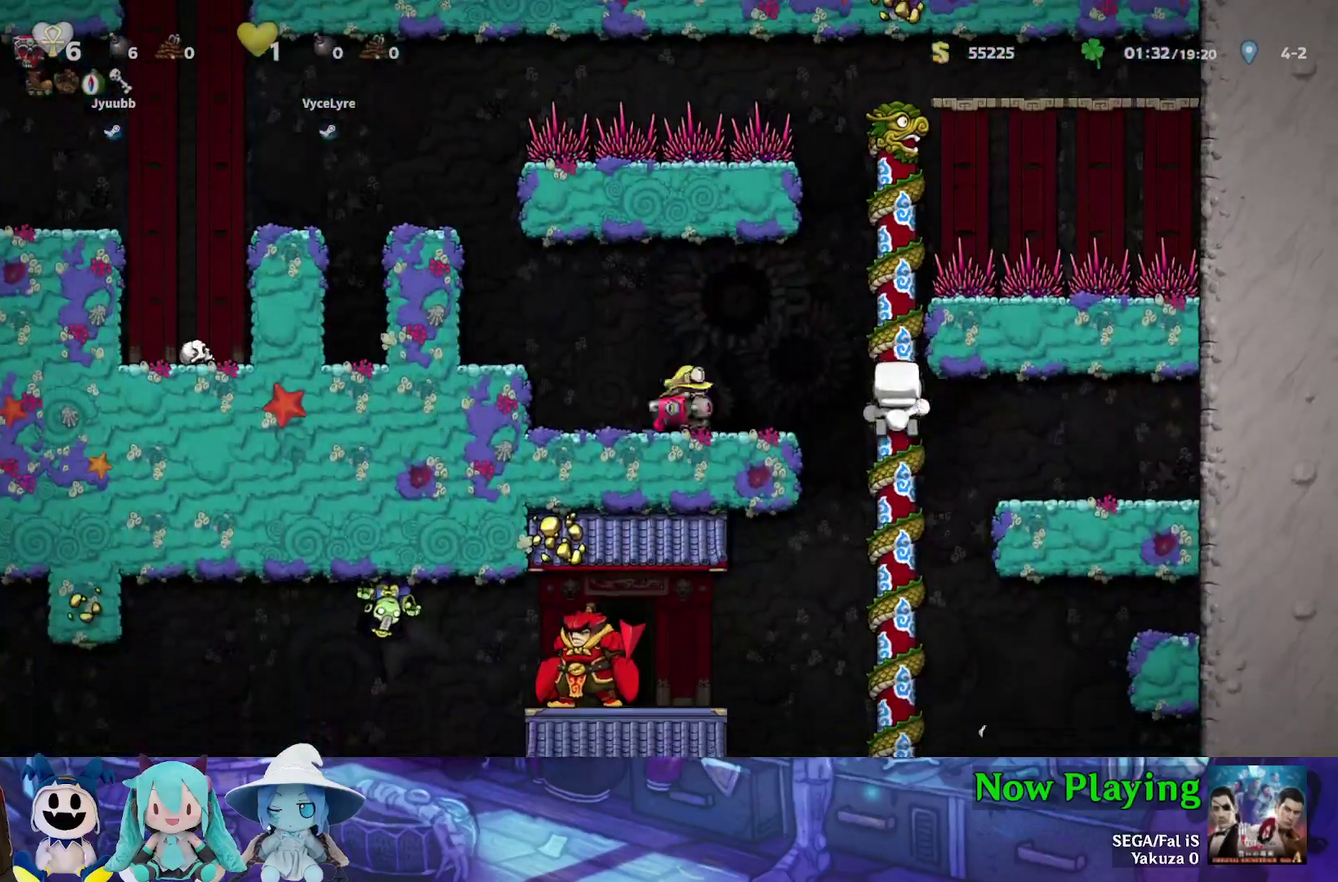
{"dt_ms": 500, "buttons": ["B", "Y", "DPAD_RIGHT"], "left_stick": "center", "right_stick": "center", "events": [[283, "DPAD_DOWN", "down"], [433, "DPAD_RIGHT", "down"], [450, "B", "down"], [450, "DPAD_DOWN", "up"]]}
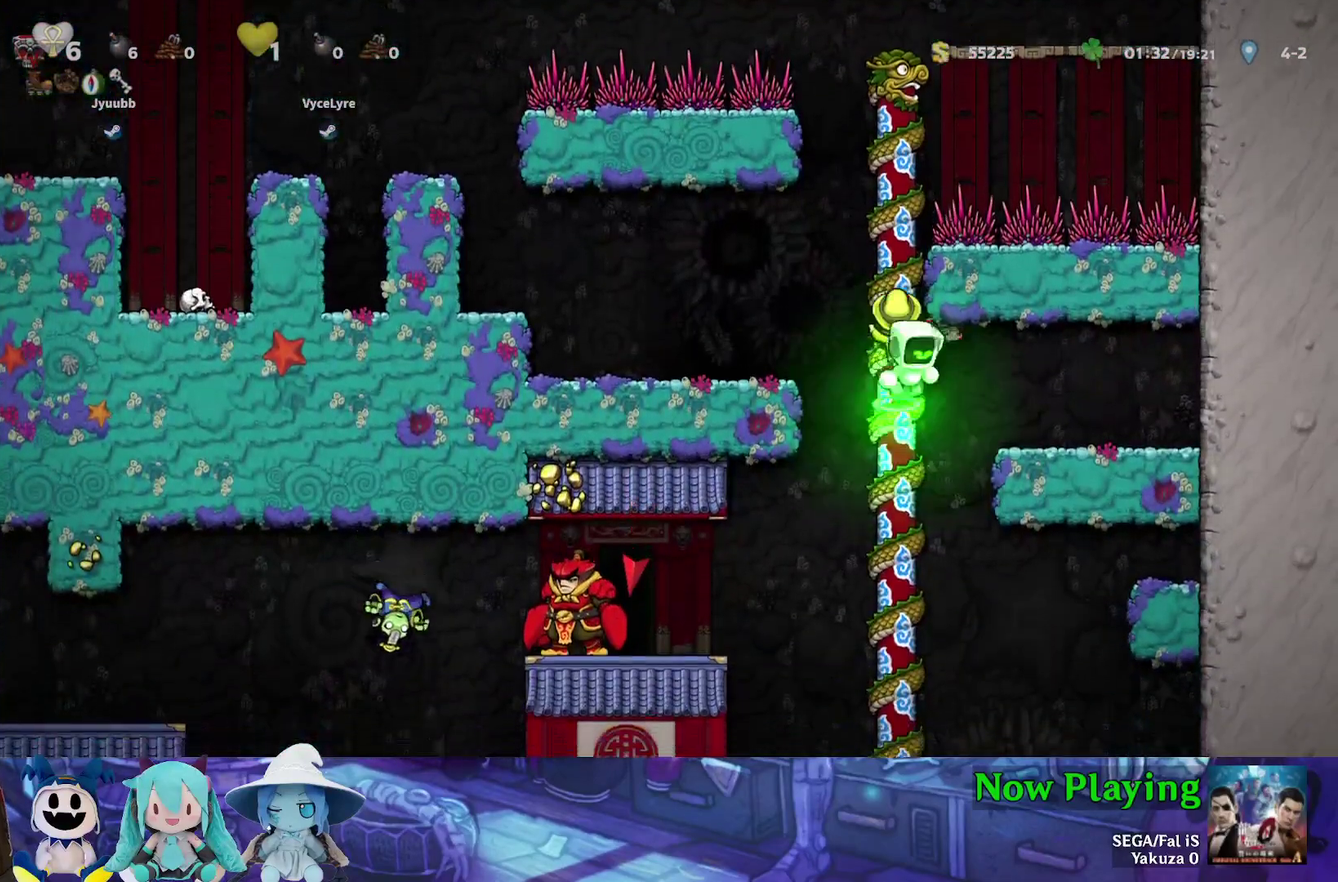
{"dt_ms": 400, "buttons": ["DPAD_DOWN"], "left_stick": "center", "right_stick": "center"}
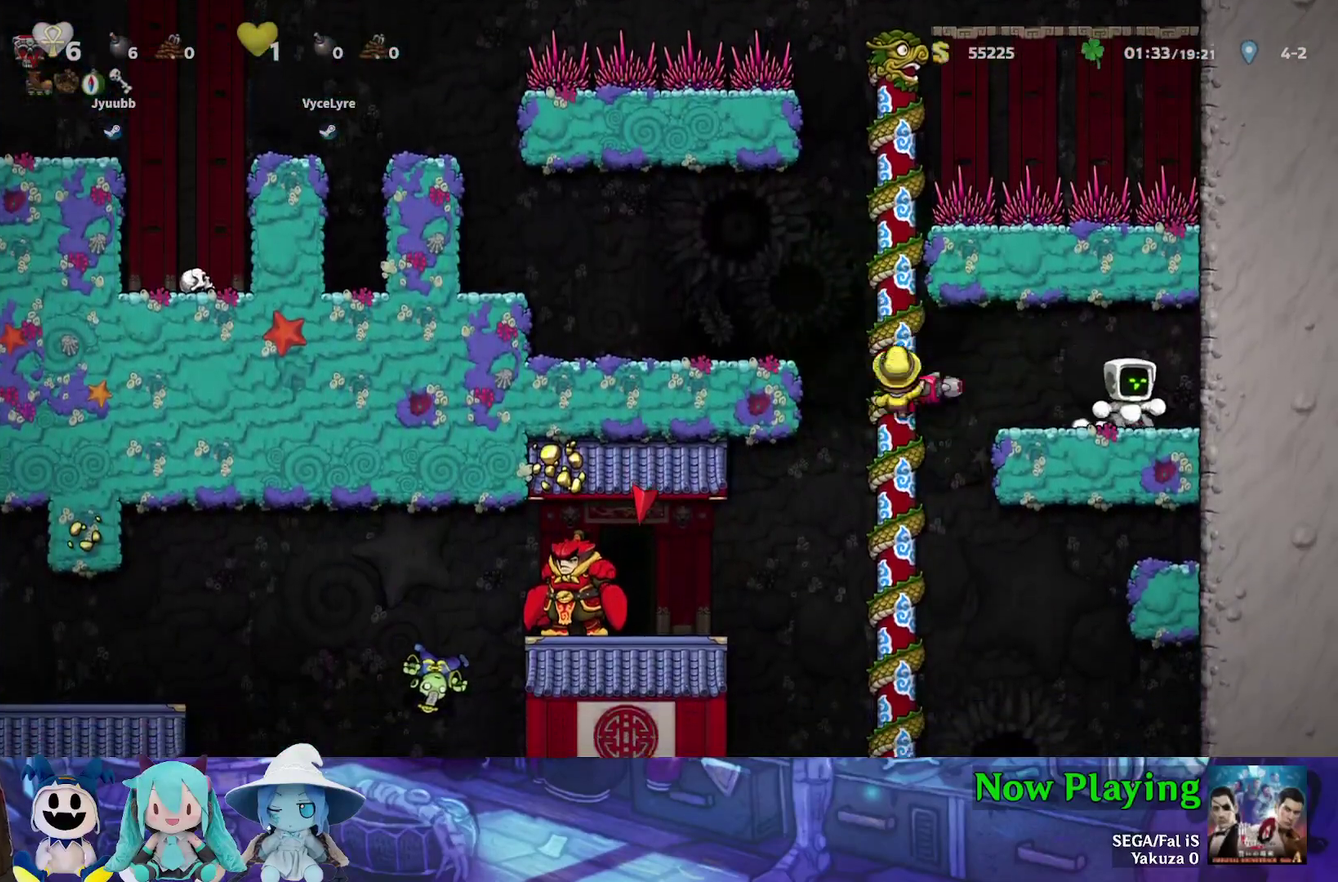
{"dt_ms": 600, "buttons": [], "left_stick": "center", "right_stick": "center"}
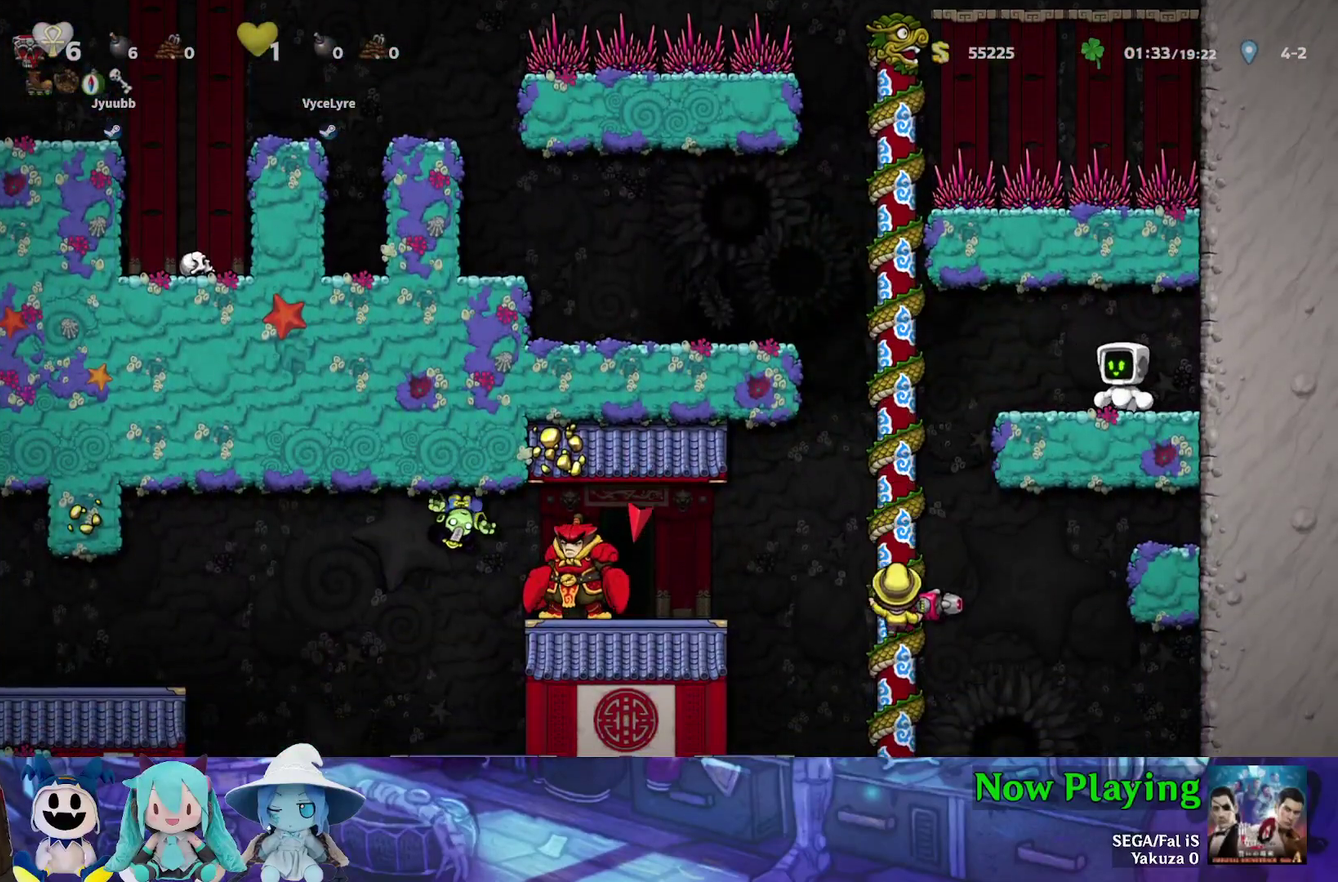
{"dt_ms": 500, "buttons": [], "left_stick": "center", "right_stick": "center", "events": []}
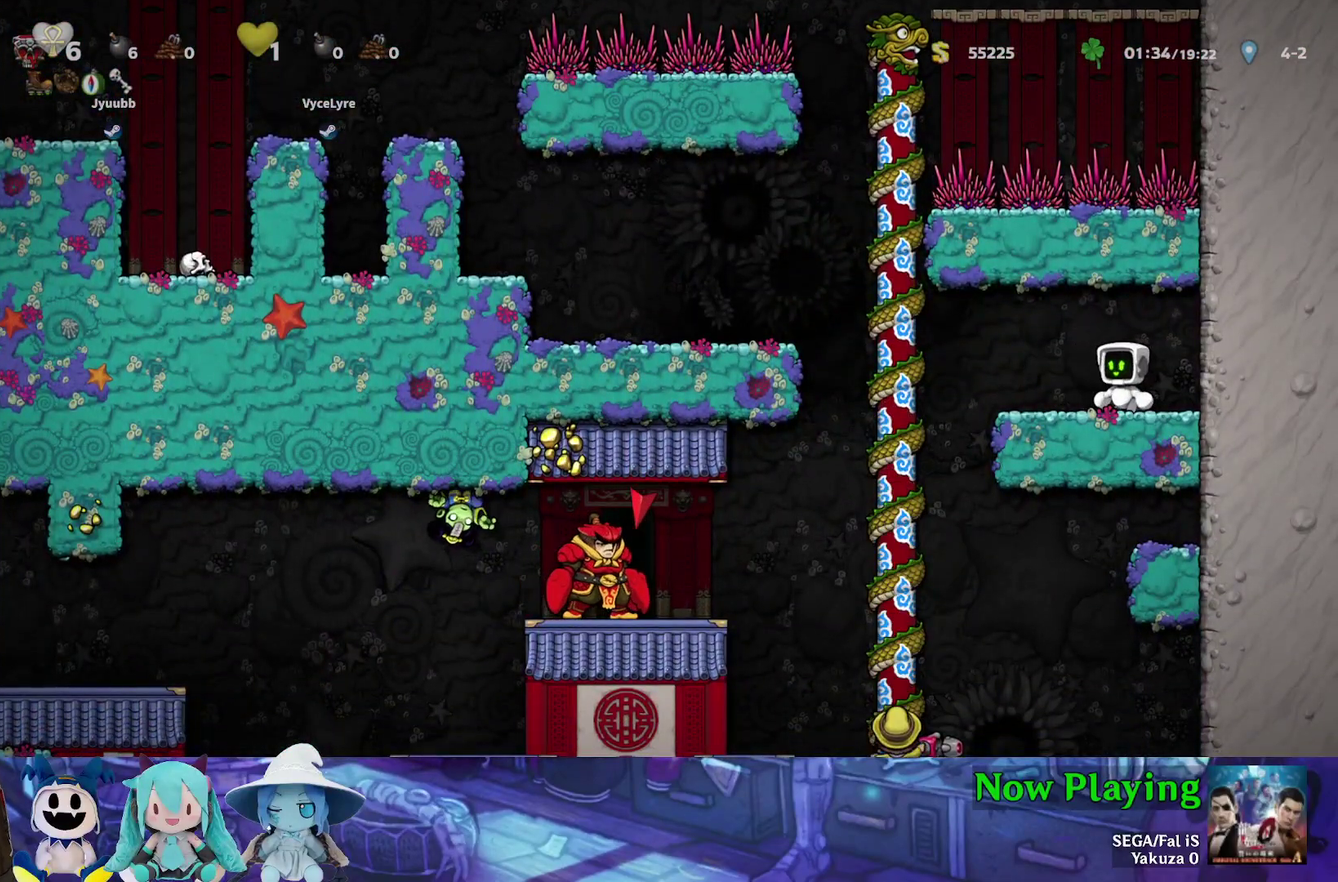
{"dt_ms": 300, "buttons": ["Y", "DPAD_DOWN"], "left_stick": "center", "right_stick": "center", "events": [[233, "DPAD_DOWN", "down"], [267, "Y", "down"]]}
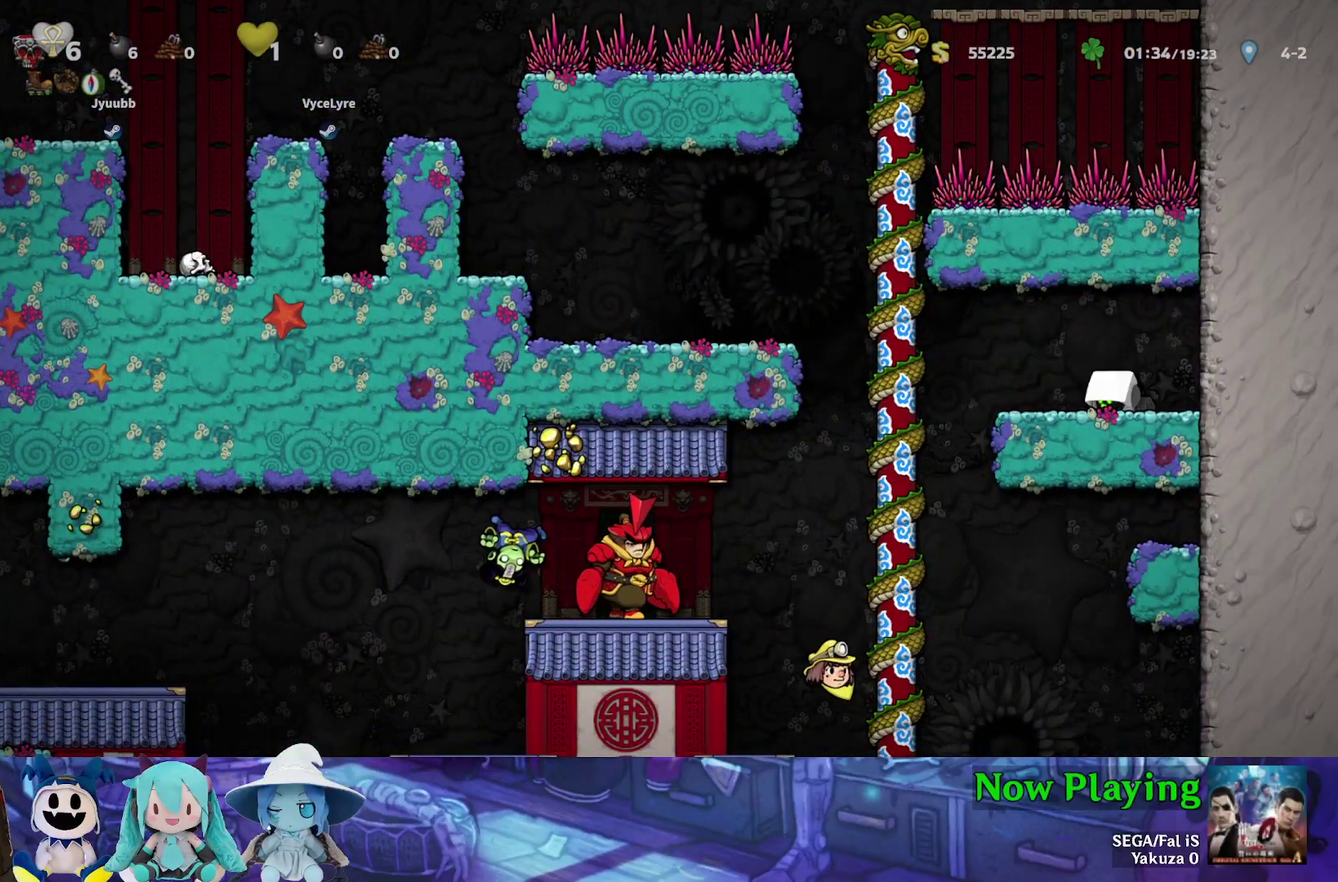
{"dt_ms": 500, "buttons": [], "left_stick": "center", "right_stick": "center", "events": [[183, "DPAD_DOWN", "up"], [333, "DPAD_LEFT", "down"], [333, "Y", "up"], [467, "DPAD_LEFT", "up"]]}
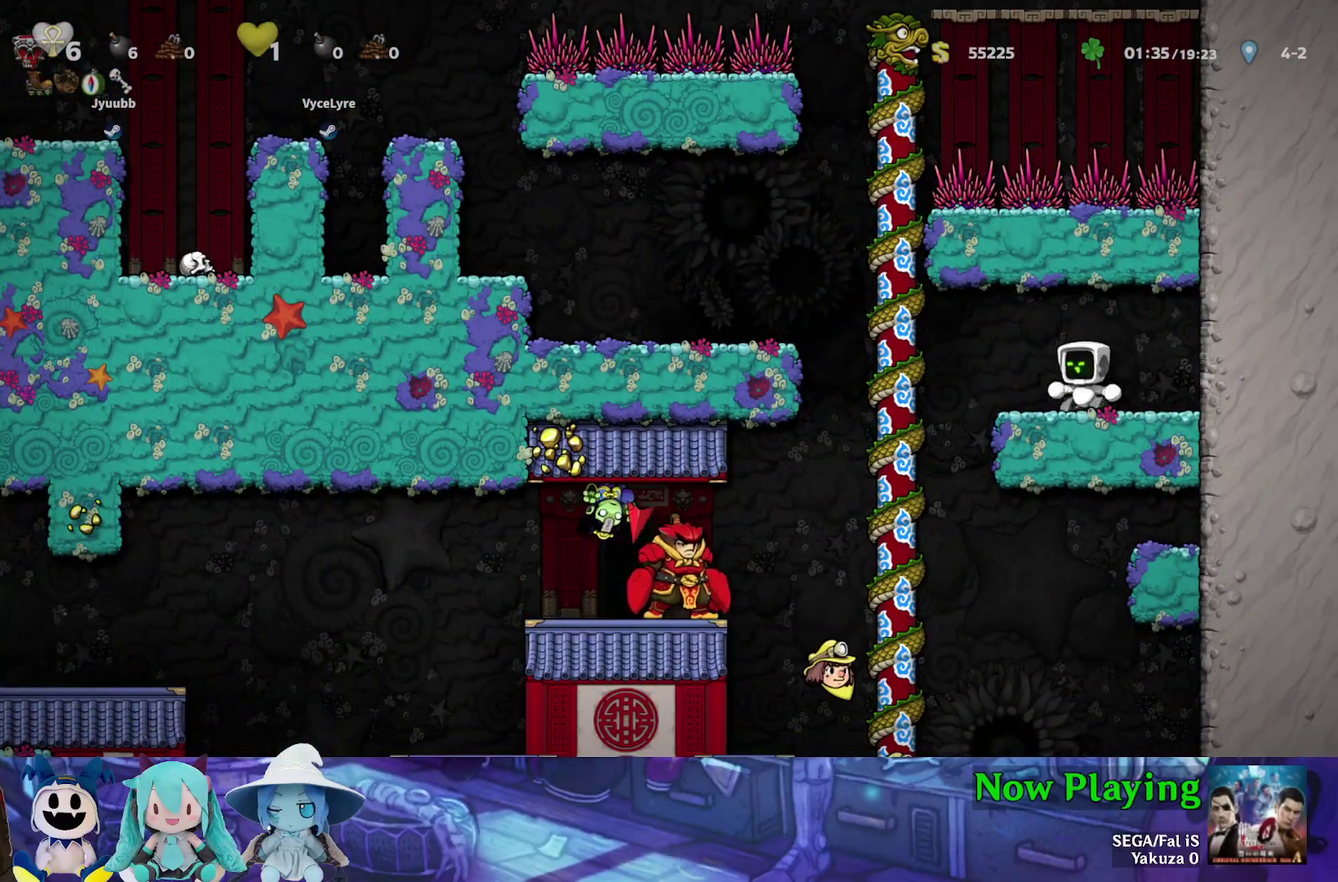
{"dt_ms": 700, "buttons": ["Y", "DPAD_UP", "DPAD_LEFT"], "left_stick": "center", "right_stick": "center", "events": [[450, "Y", "down"], [467, "DPAD_LEFT", "down"], [700, "DPAD_UP", "down"]]}